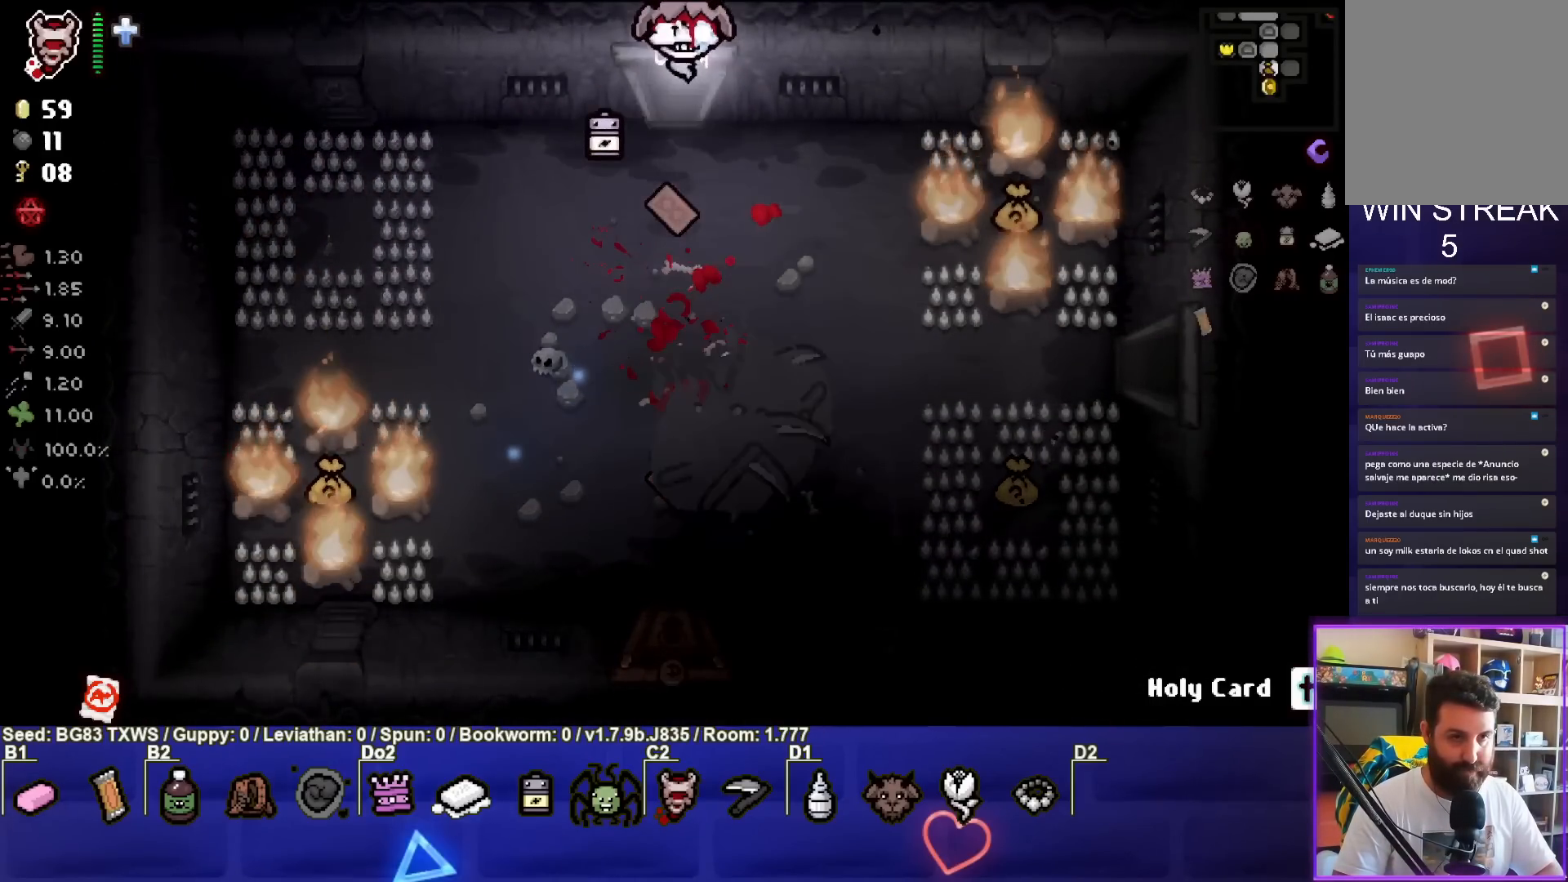
Gameplay with a controller (PlayStation layout); each line is a JSON object with the inputs held at the frame after it. "events" lists button and stick changes between this image and that frame as [ms after this image, input, new state], when the widget could be followed in between. Not read: right_stick.
{"buttons": [], "left_stick": "down", "events": [[33, "left_stick", "center"], [133, "left_stick", "down"]]}
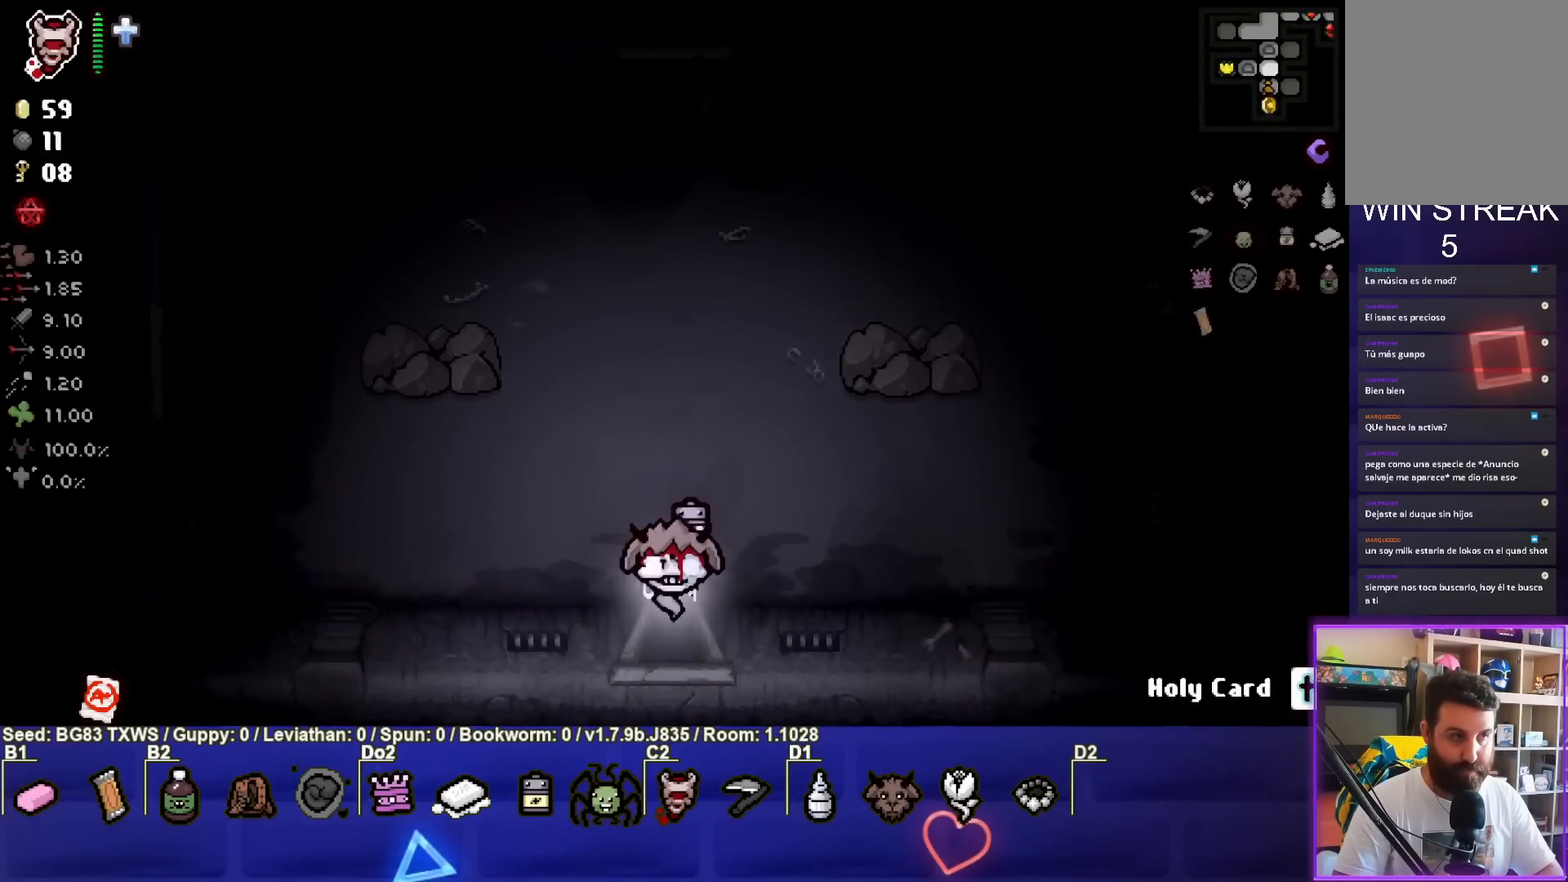
{"buttons": [], "left_stick": "down", "events": [[100, "left_stick", "center"], [333, "left_stick", "down"]]}
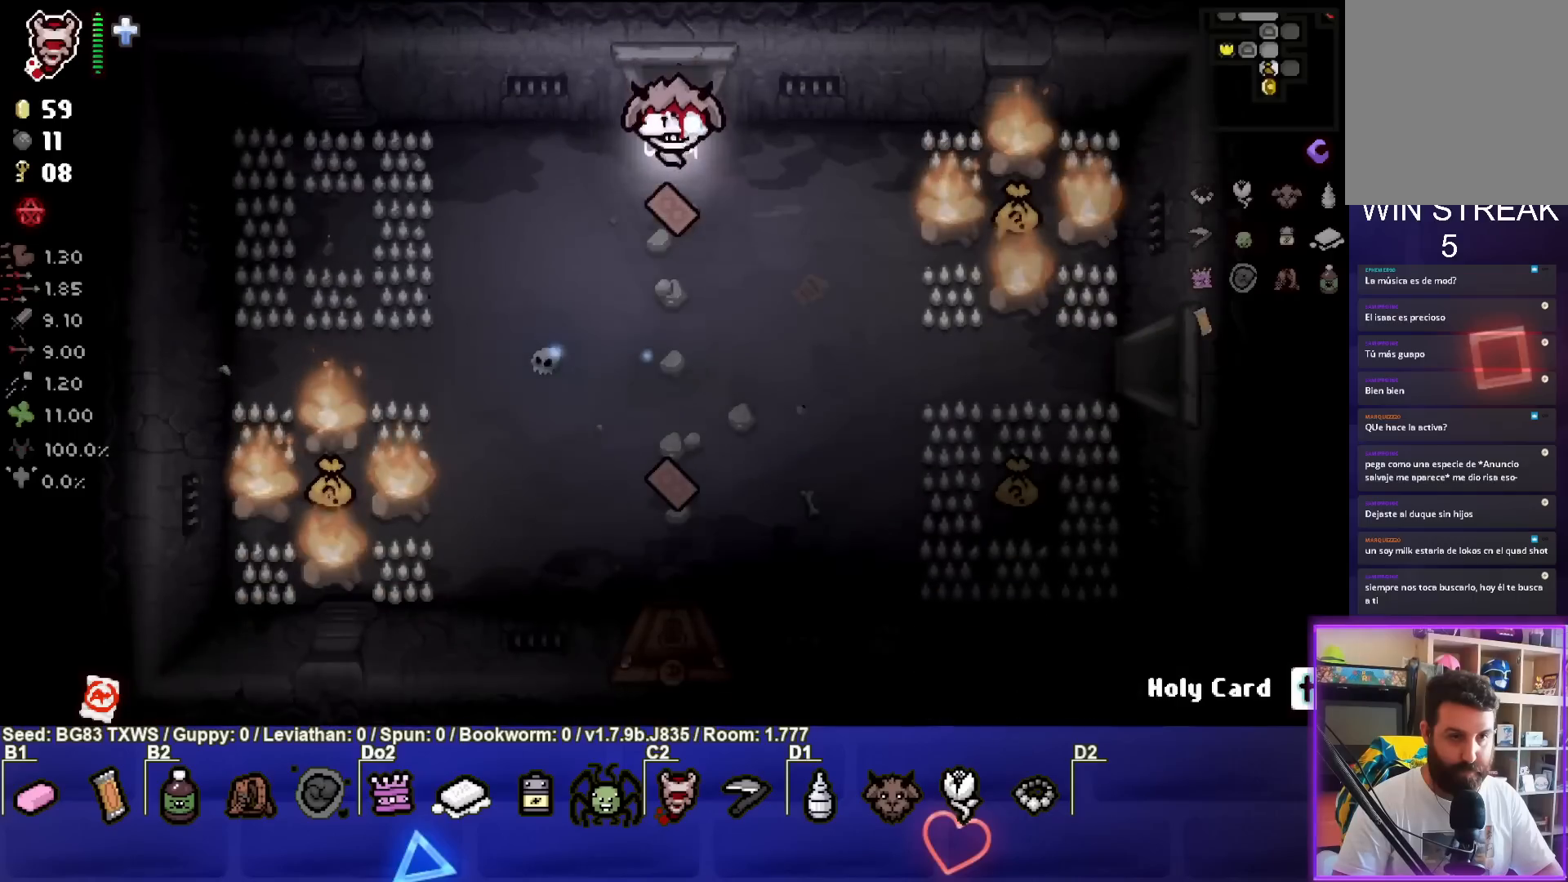
{"buttons": [], "left_stick": "down", "events": [[233, "left_stick", "down-left"], [417, "left_stick", "down"]]}
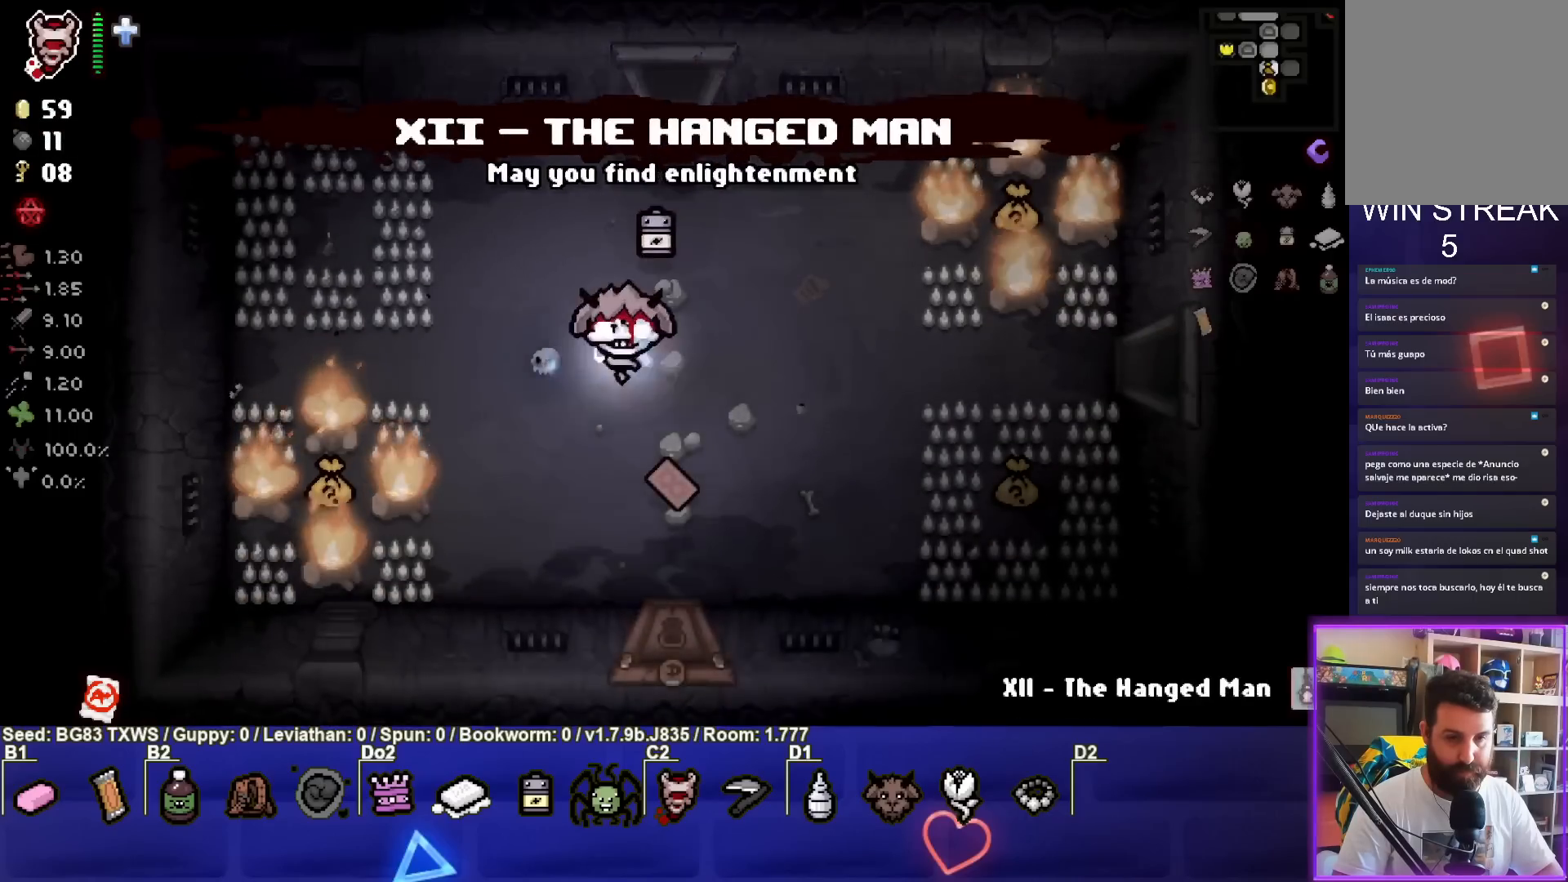
{"buttons": [], "left_stick": "up-left", "events": [[50, "left_stick", "down-right"], [250, "left_stick", "center"], [383, "left_stick", "up-left"]]}
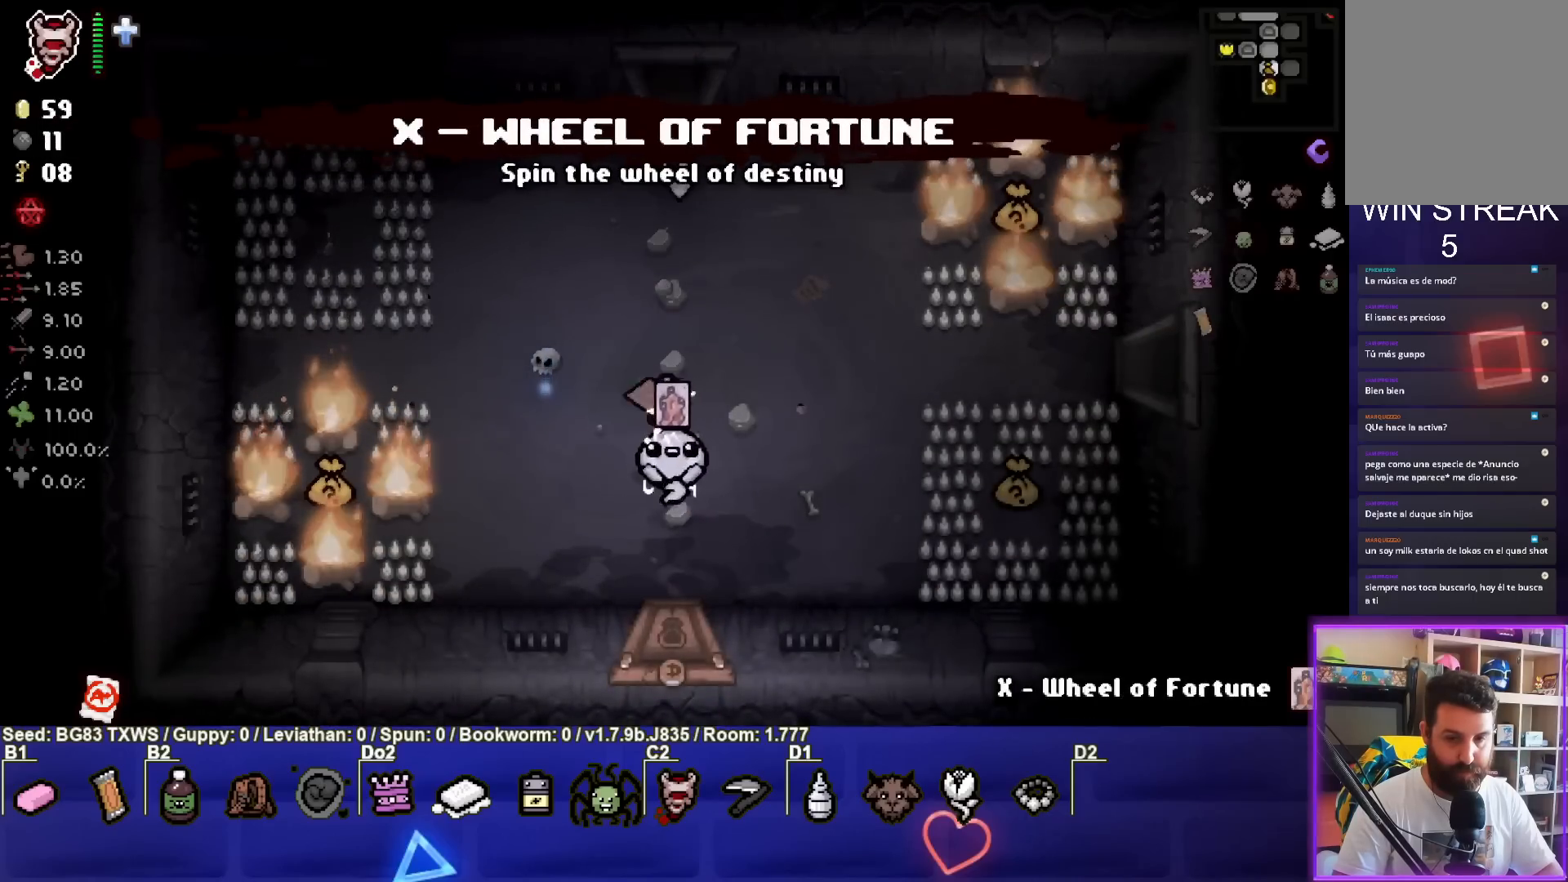
{"buttons": [], "left_stick": "center", "events": [[17, "left_stick", "left"], [217, "SQUARE", "down"], [350, "left_stick", "center"], [450, "SQUARE", "up"]]}
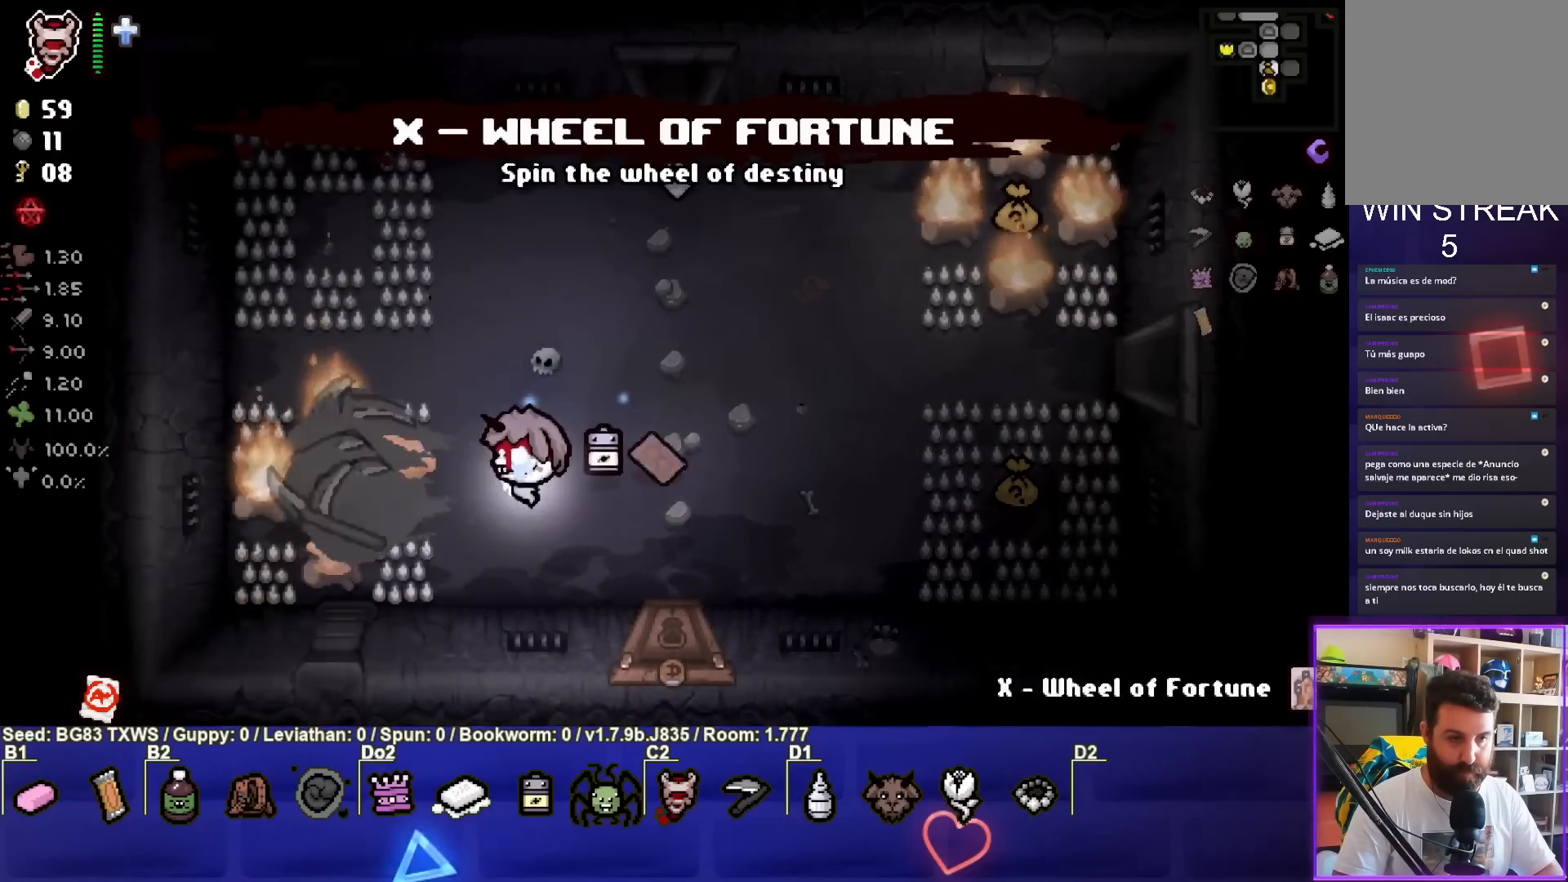
{"buttons": [], "left_stick": "up", "events": [[417, "left_stick", "up"]]}
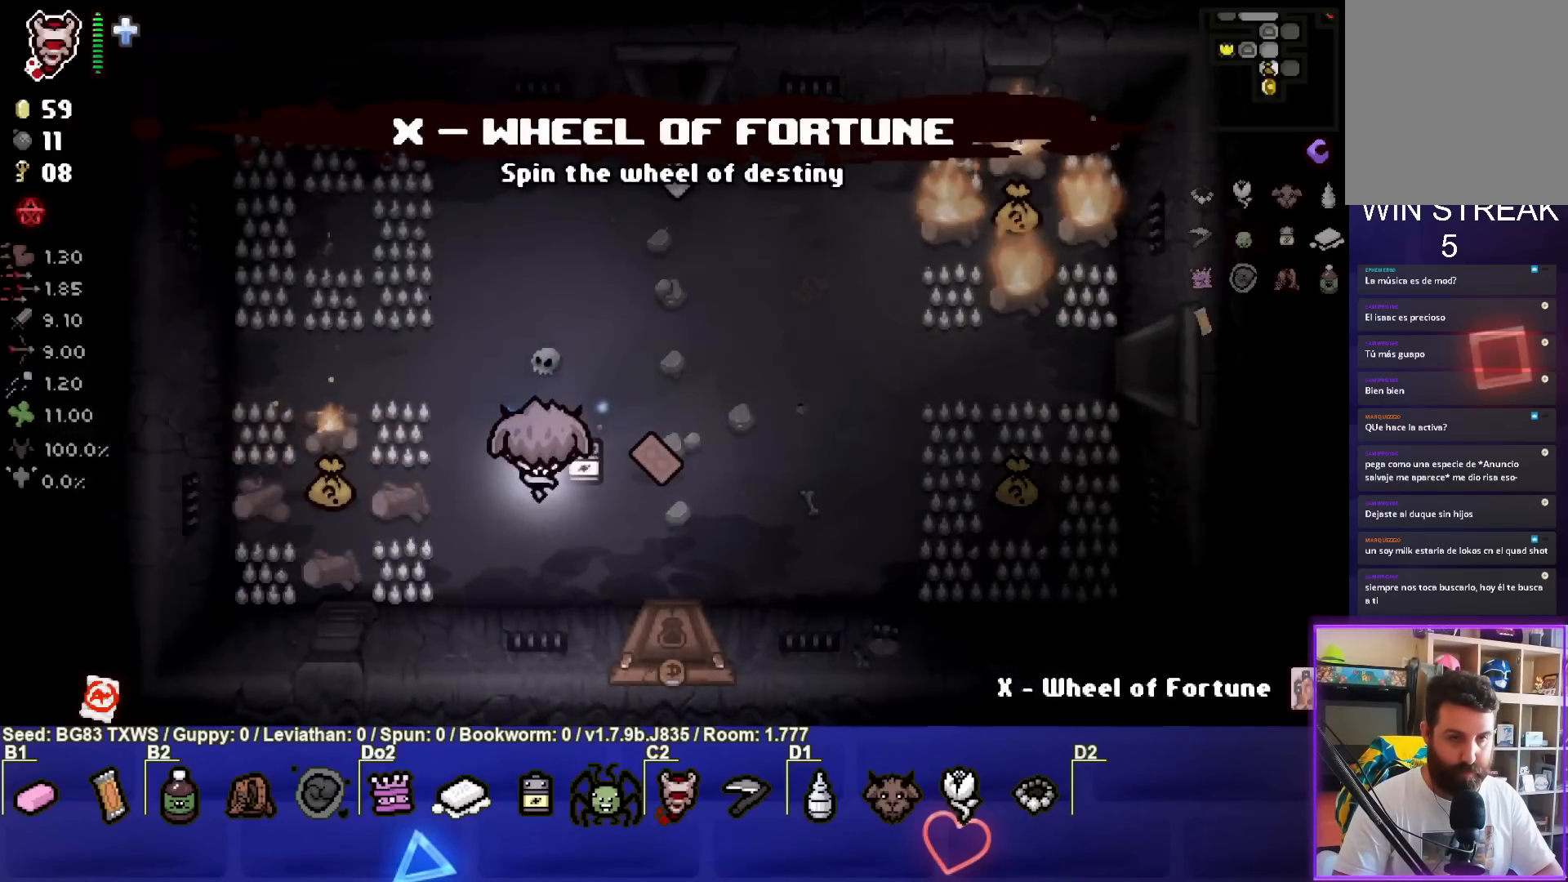
{"buttons": ["CIRCLE"], "left_stick": "up-right", "events": [[167, "left_stick", "up-right"], [400, "CIRCLE", "down"]]}
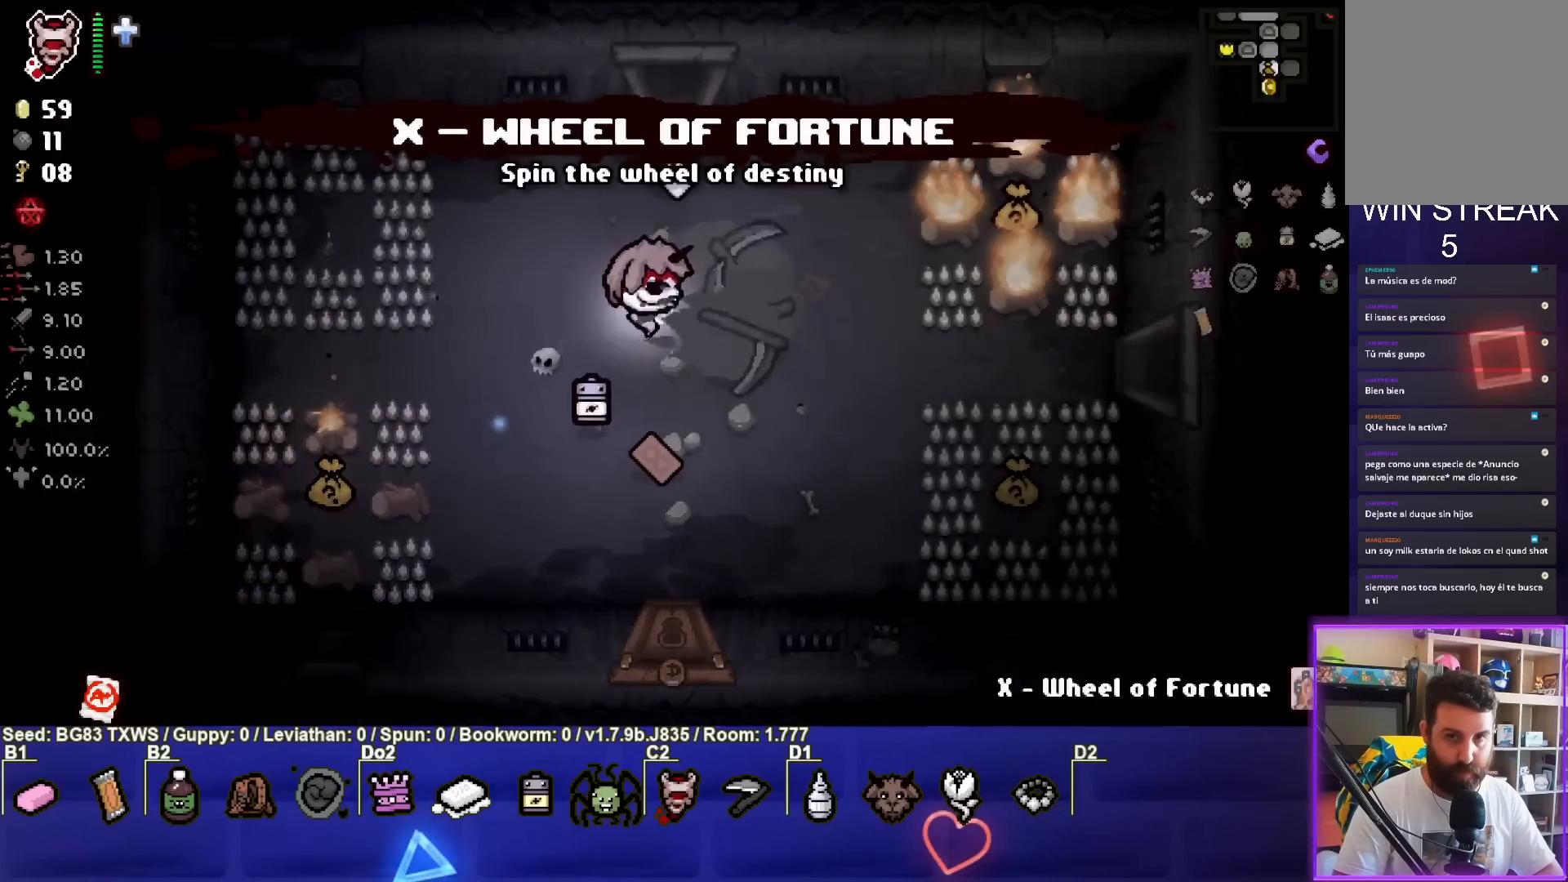
{"buttons": [], "left_stick": "center", "events": [[33, "left_stick", "center"], [133, "CIRCLE", "up"], [167, "left_stick", "right"], [267, "left_stick", "center"], [367, "left_stick", "up"], [483, "left_stick", "center"]]}
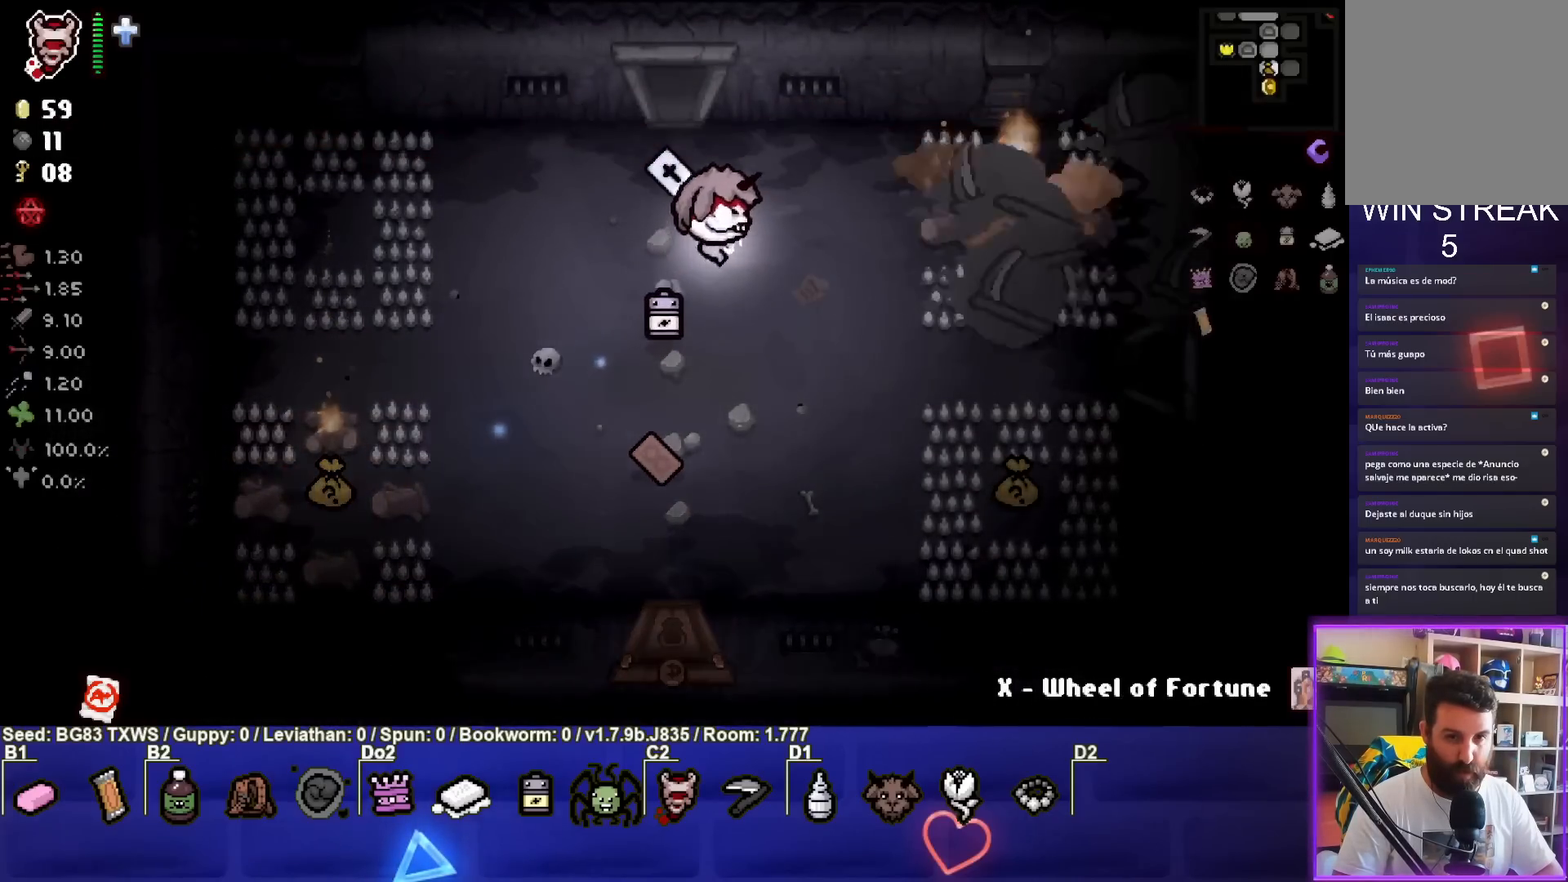
{"buttons": [], "left_stick": "up-left", "events": [[117, "left_stick", "right"], [200, "CIRCLE", "down"], [233, "left_stick", "center"], [400, "CIRCLE", "up"], [433, "left_stick", "up-left"]]}
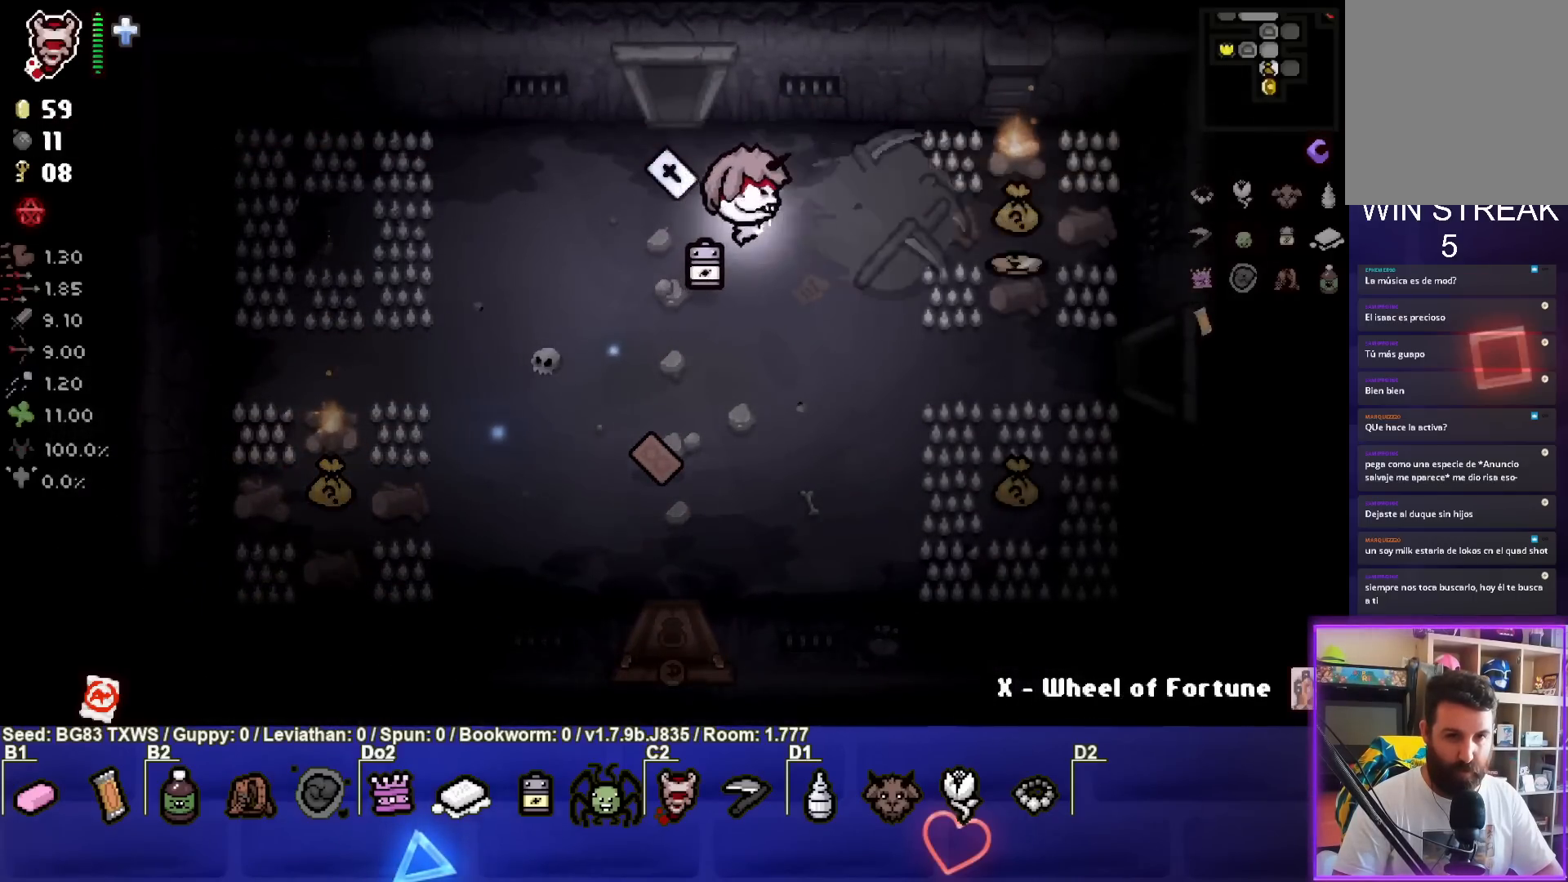
{"buttons": [], "left_stick": "down-right", "events": [[300, "left_stick", "down-right"]]}
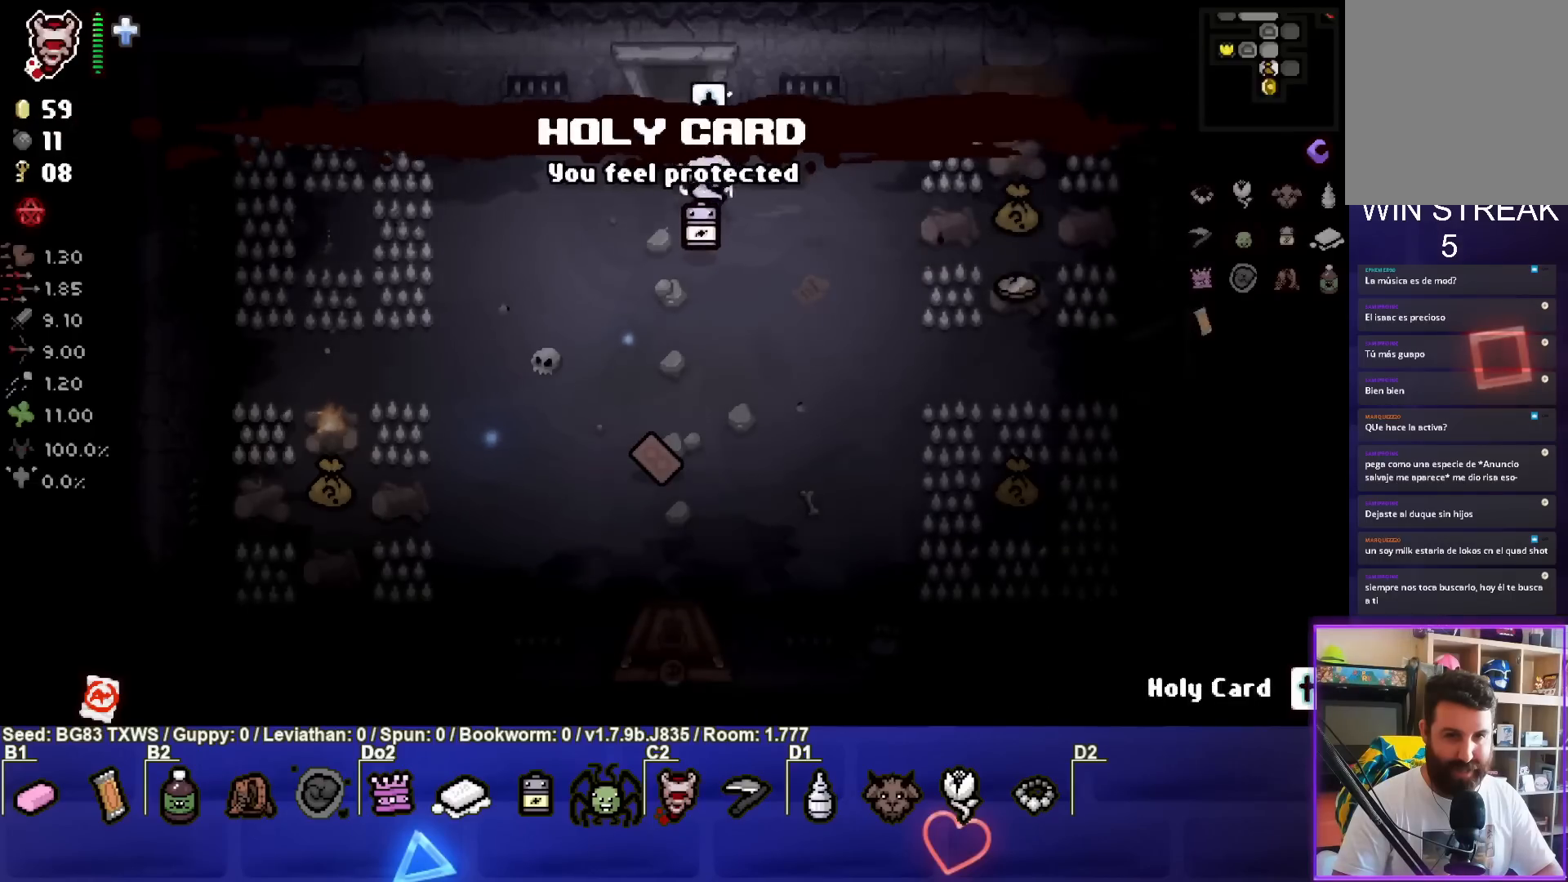
{"buttons": [], "left_stick": "right", "events": [[133, "left_stick", "right"]]}
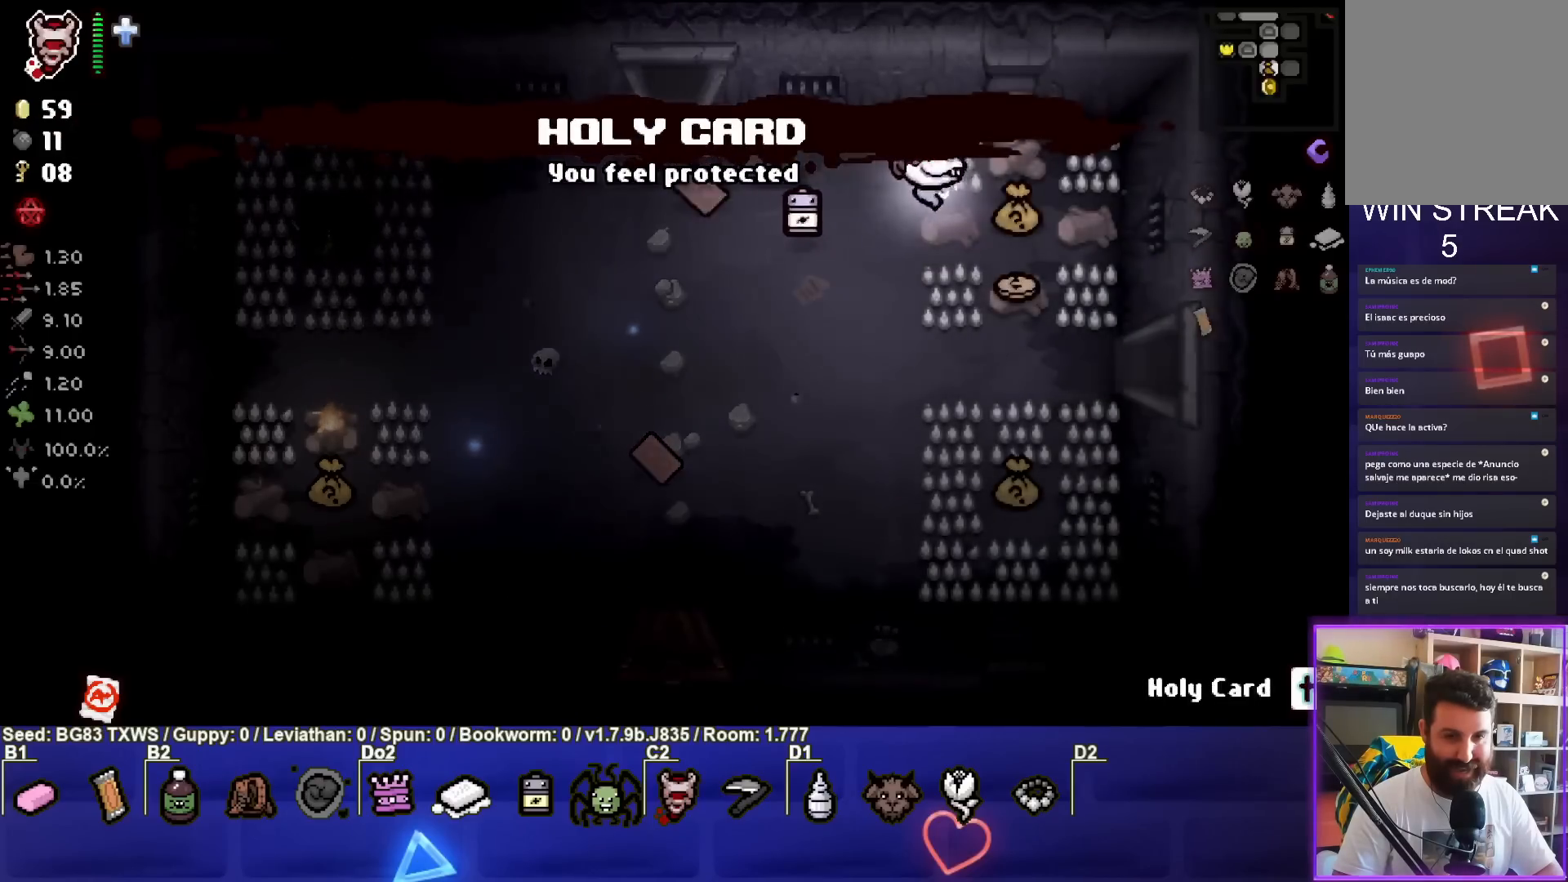
{"buttons": [], "left_stick": "down", "events": [[33, "left_stick", "down-right"], [133, "left_stick", "down"]]}
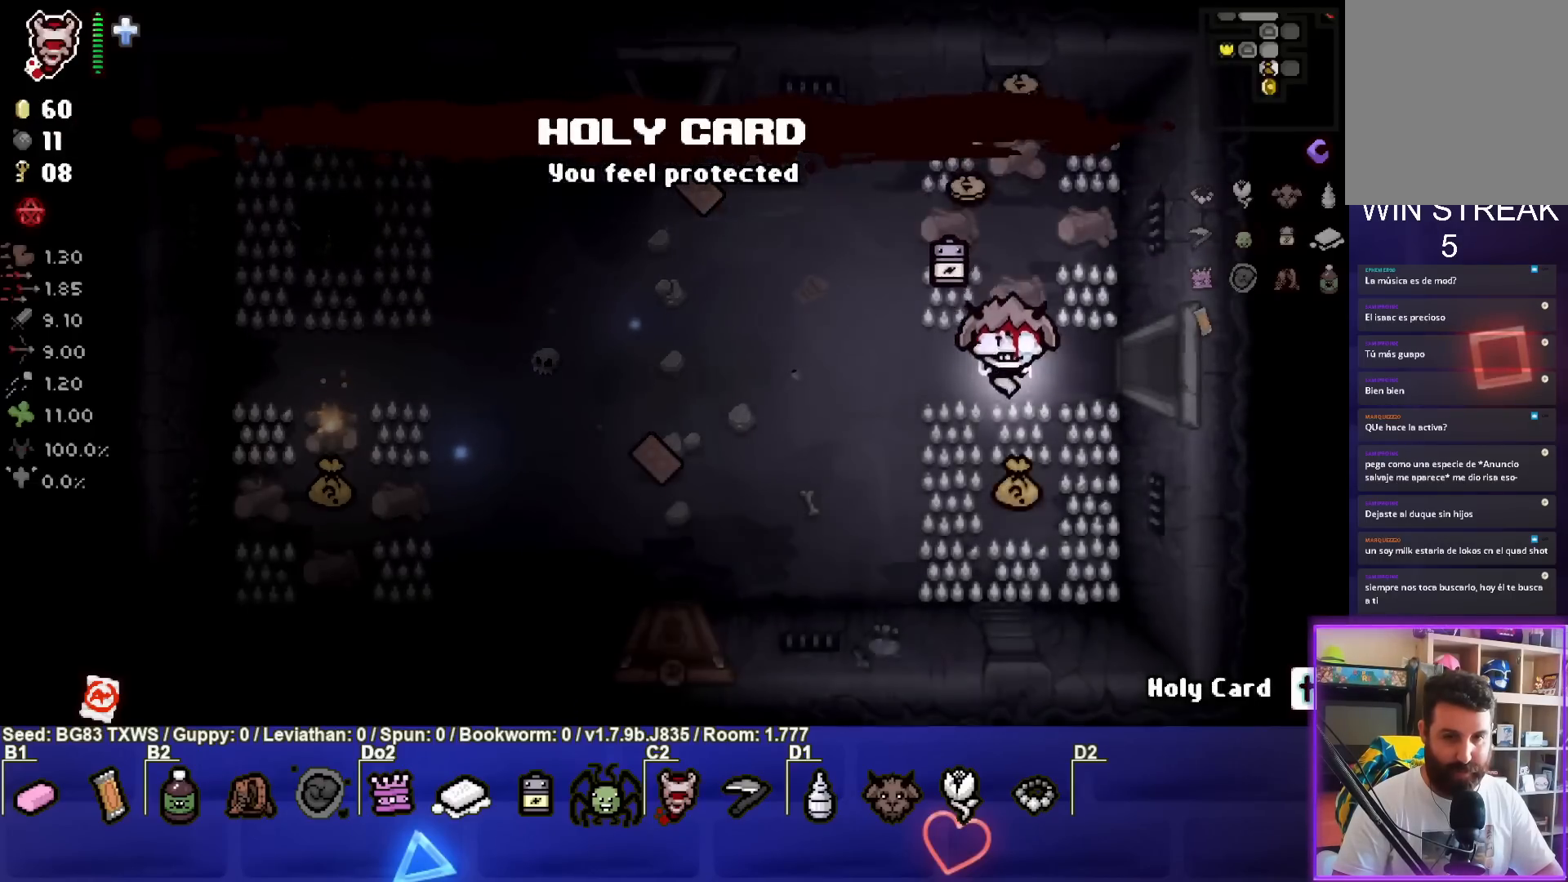
{"buttons": [], "left_stick": "up-left", "events": [[217, "left_stick", "left"], [350, "left_stick", "up-left"]]}
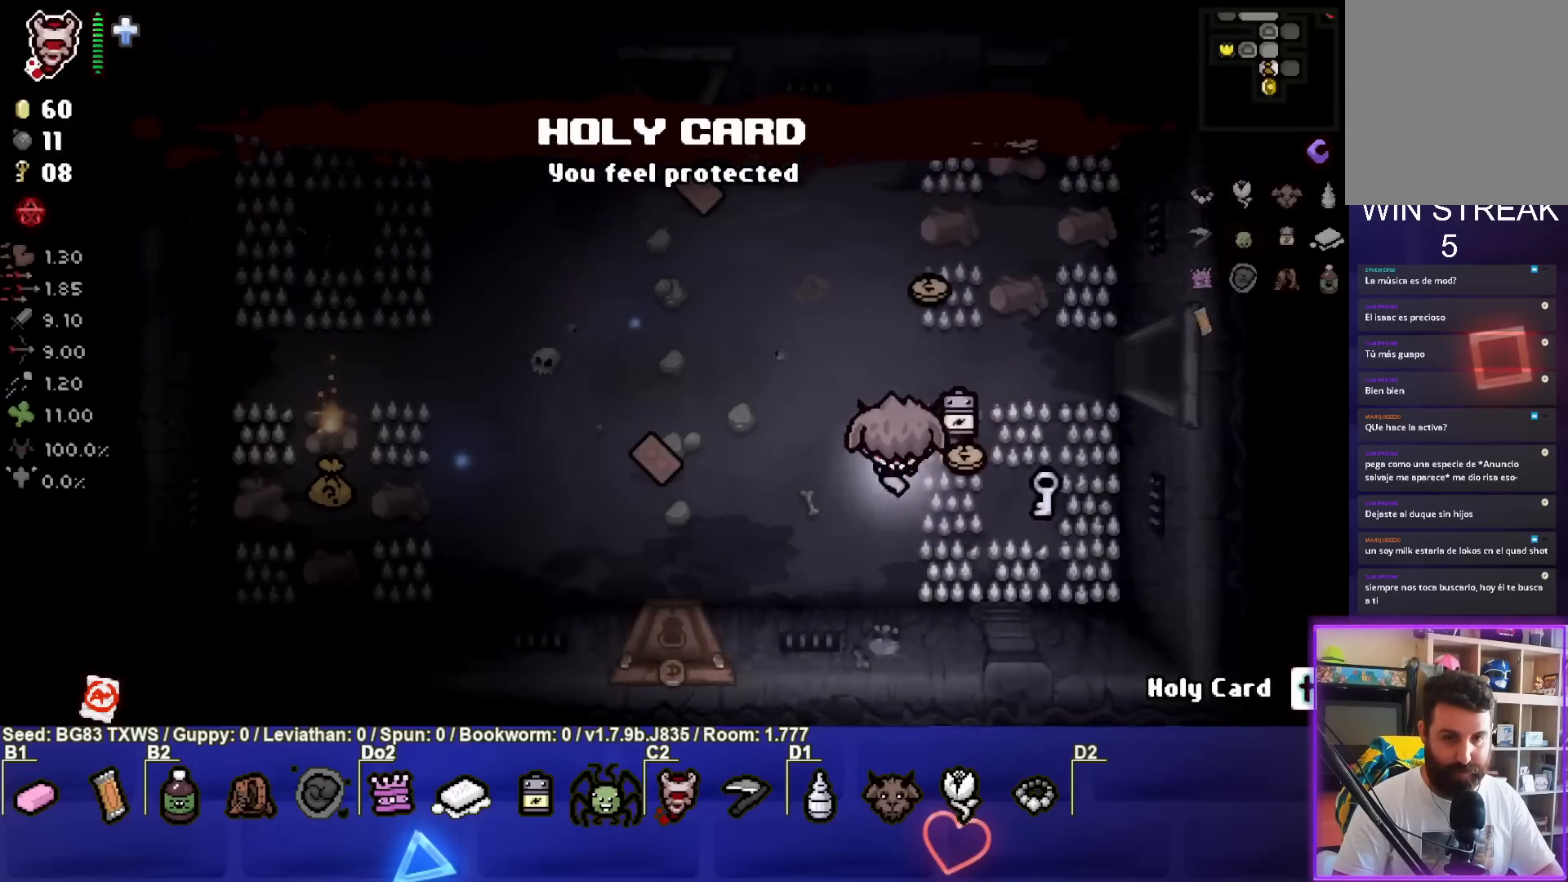
{"buttons": [], "left_stick": "down-right", "events": [[283, "left_stick", "up-right"], [450, "left_stick", "down-right"]]}
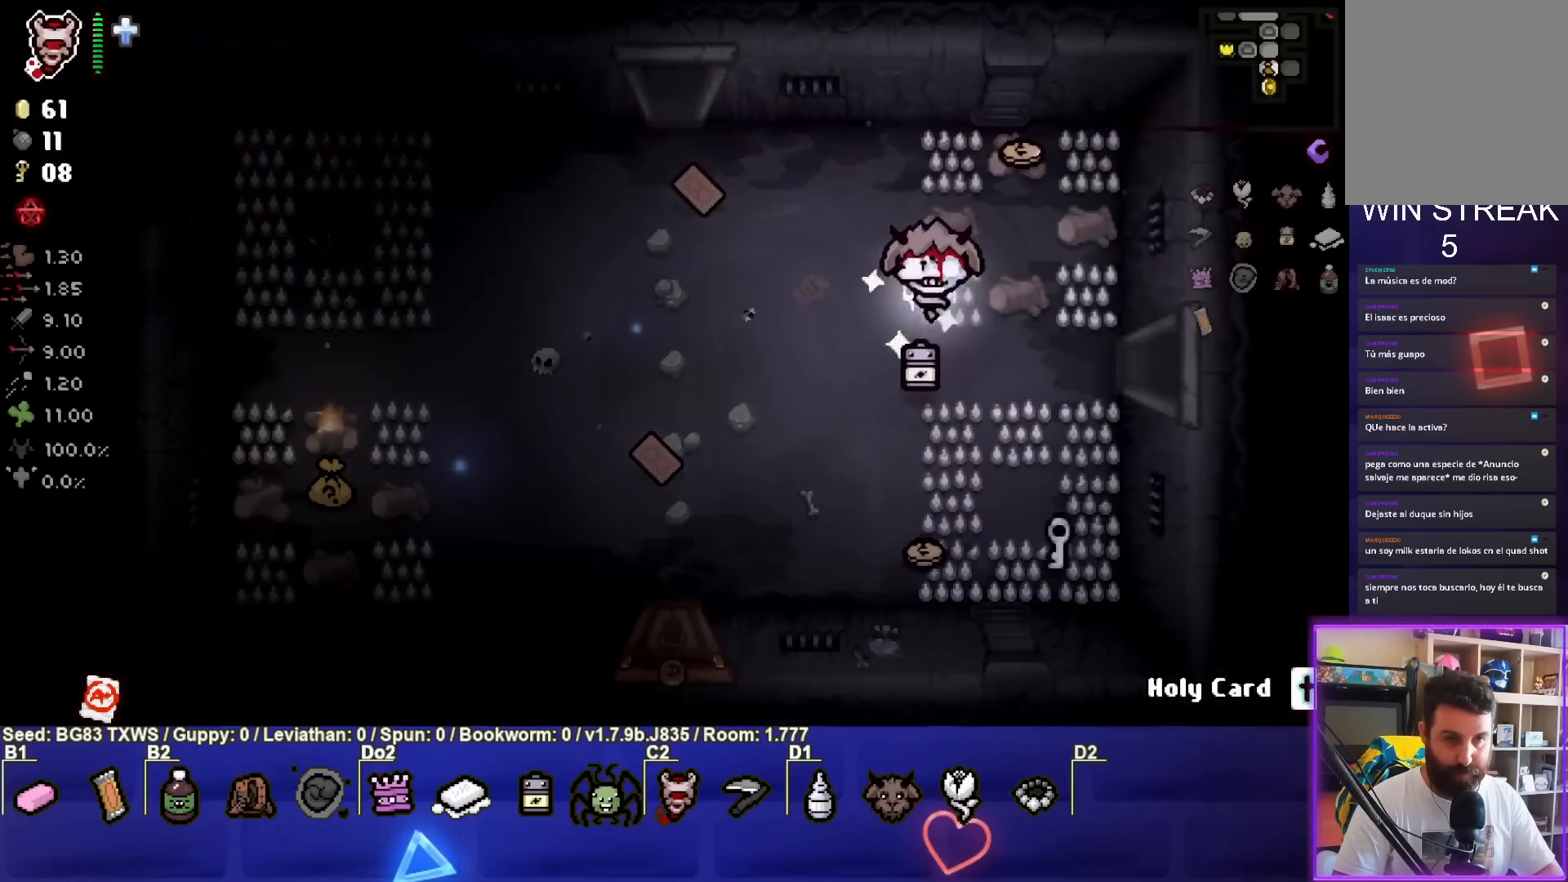
{"buttons": [], "left_stick": "down-right", "events": []}
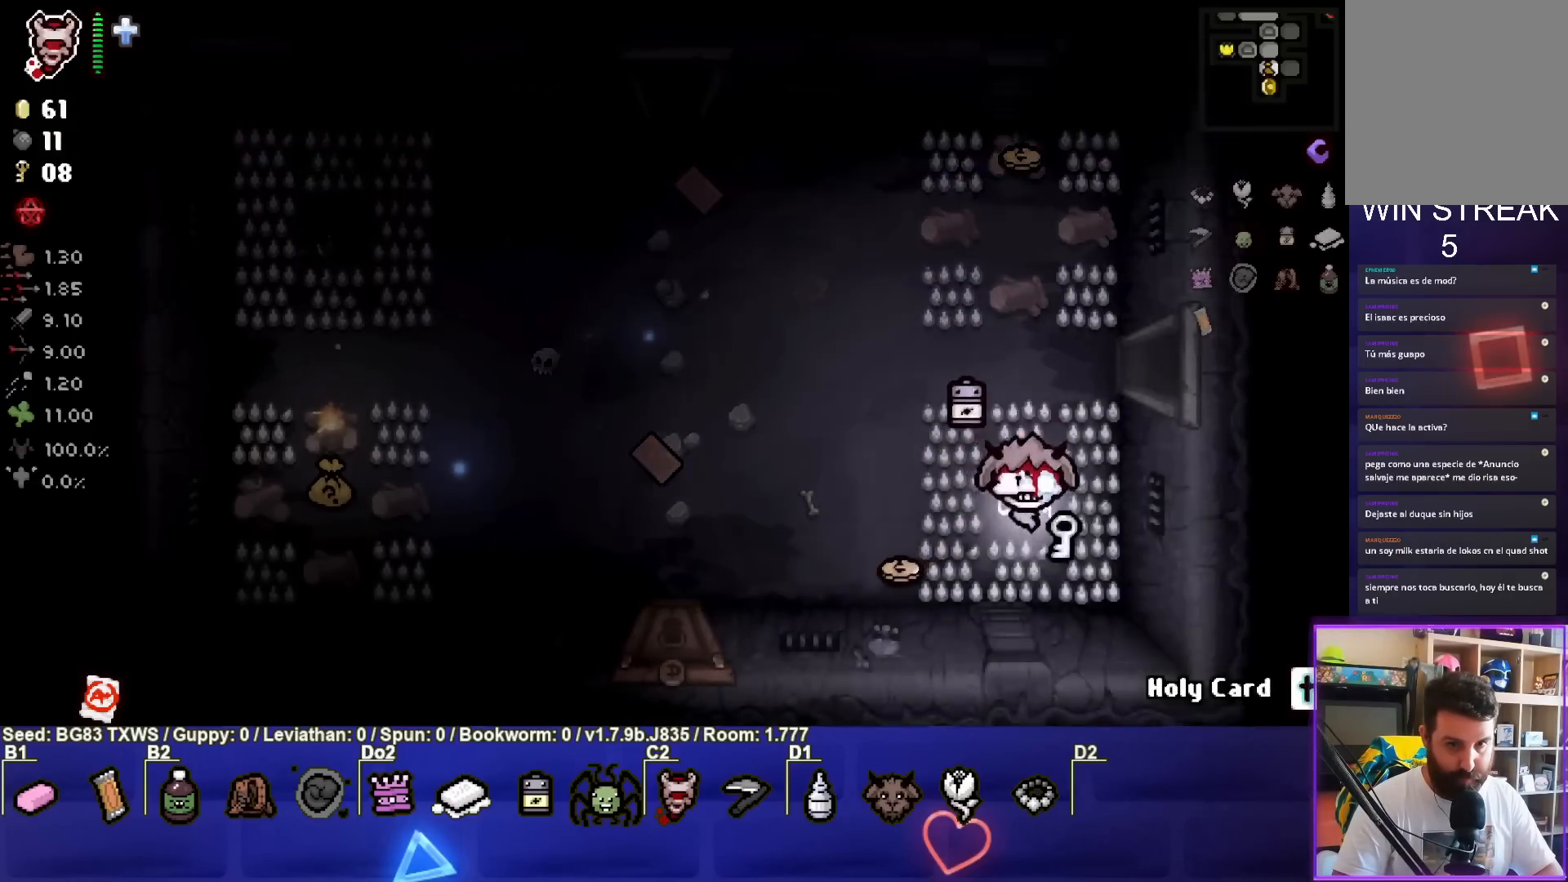
{"buttons": [], "left_stick": "up", "events": [[83, "left_stick", "up"]]}
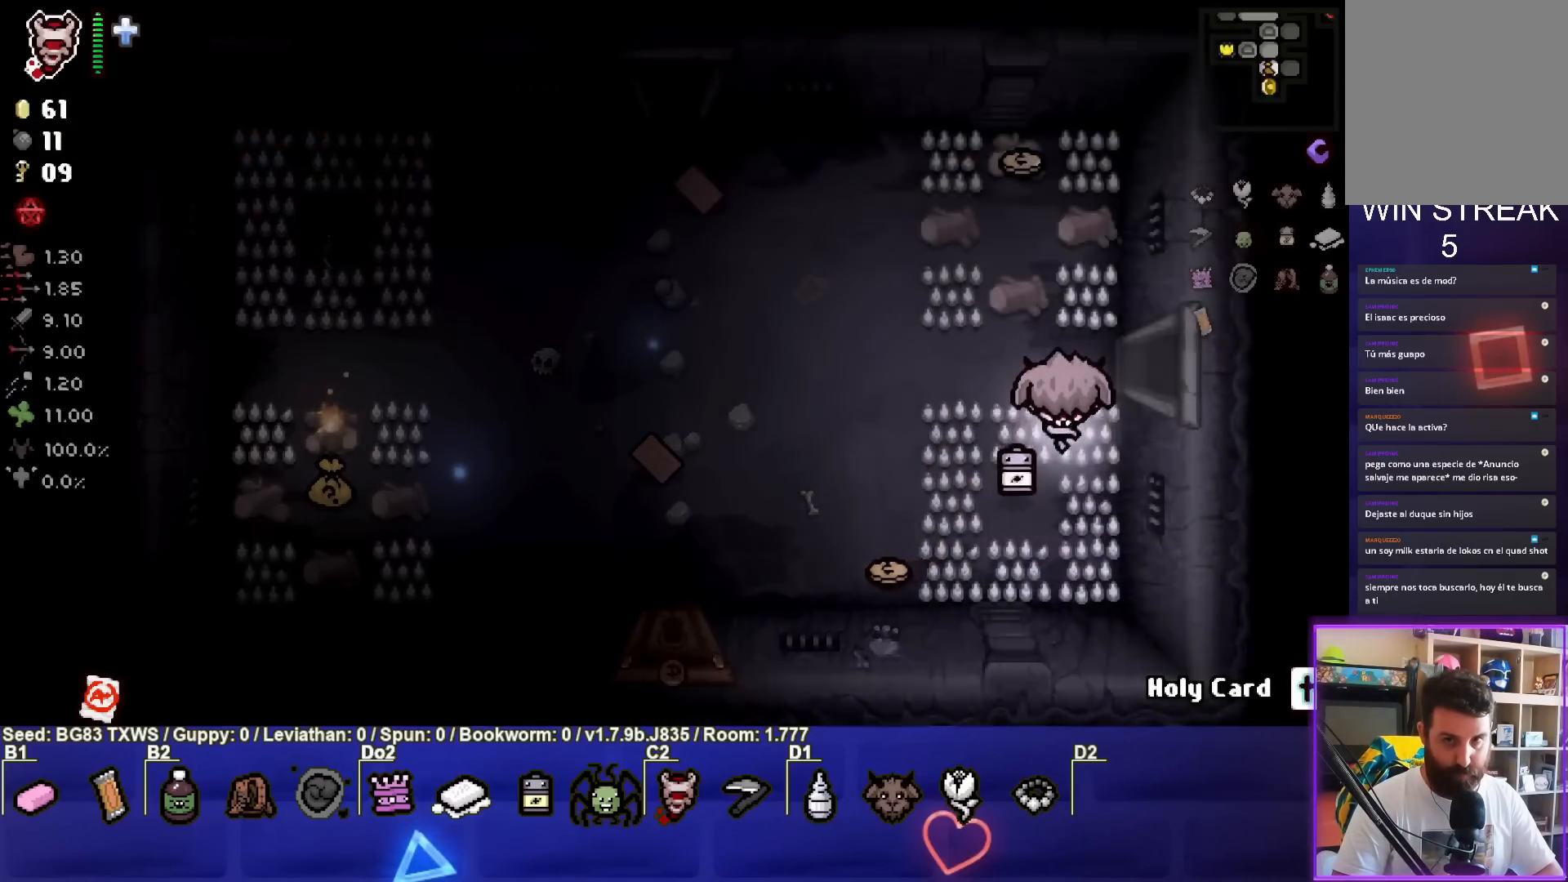
{"buttons": [], "left_stick": "center", "events": [[83, "left_stick", "up-right"], [183, "left_stick", "right"], [417, "left_stick", "center"]]}
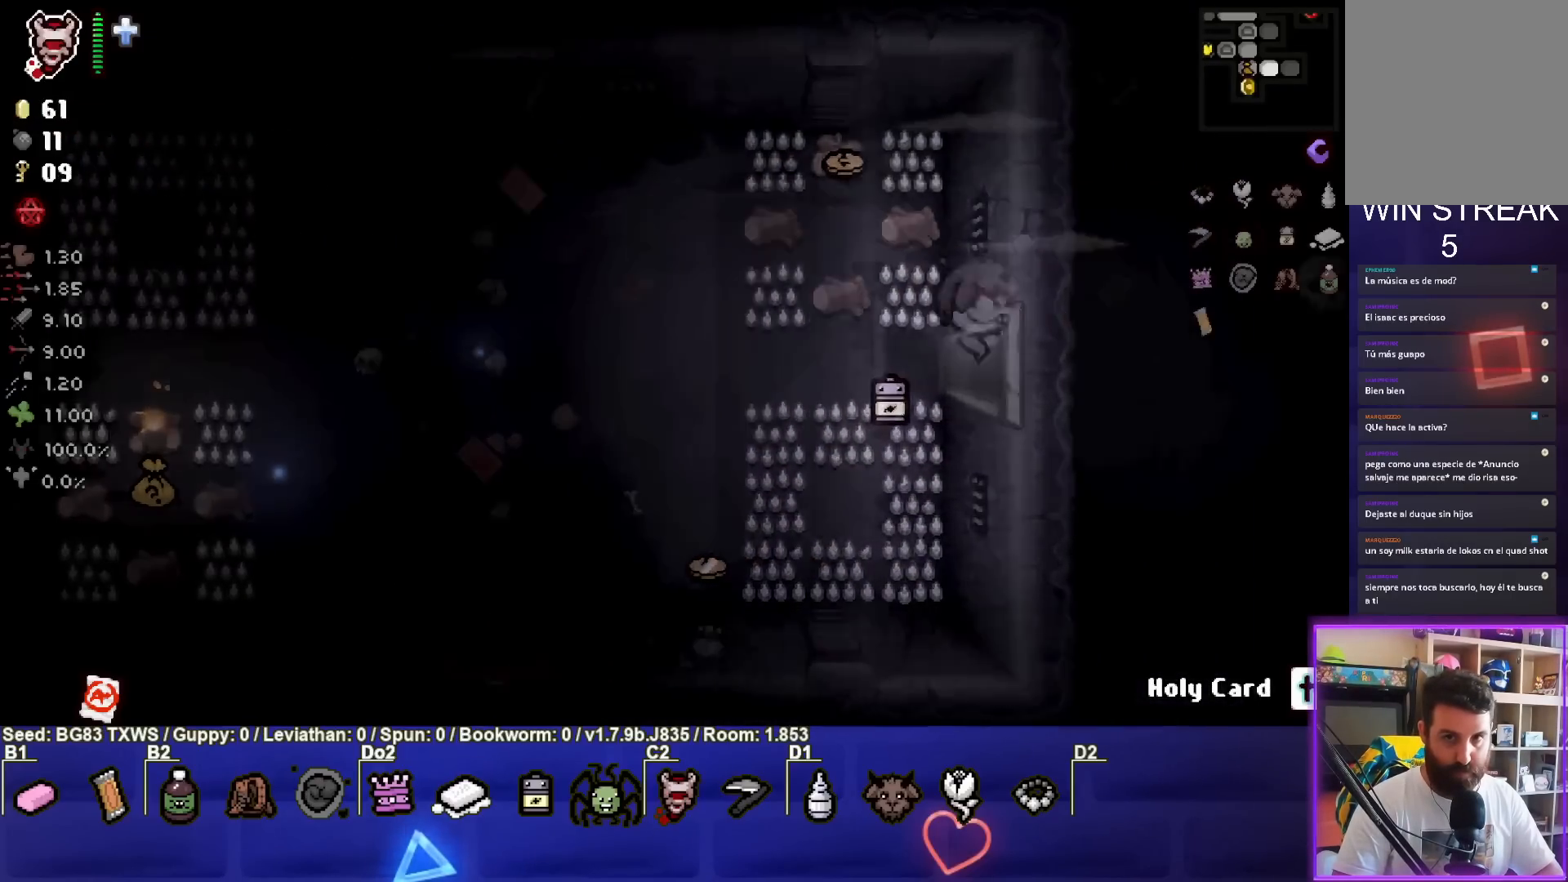
{"buttons": [], "left_stick": "center", "events": []}
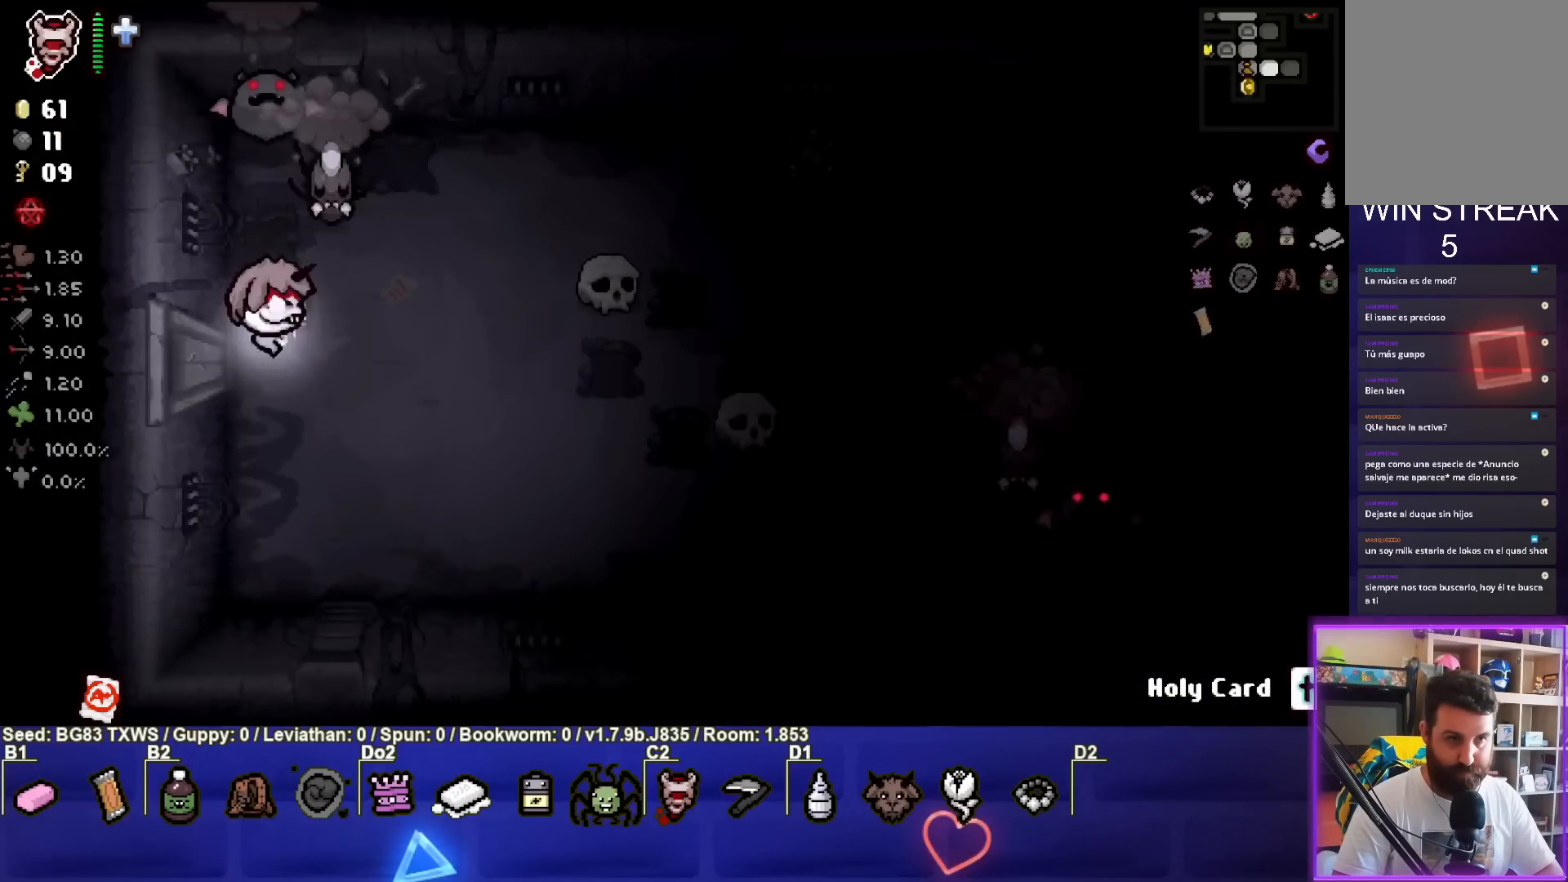
{"buttons": ["TRIANGLE"], "left_stick": "center", "events": [[33, "left_stick", "up"], [83, "left_stick", "right"], [183, "TRIANGLE", "down"], [250, "left_stick", "left"], [417, "left_stick", "center"]]}
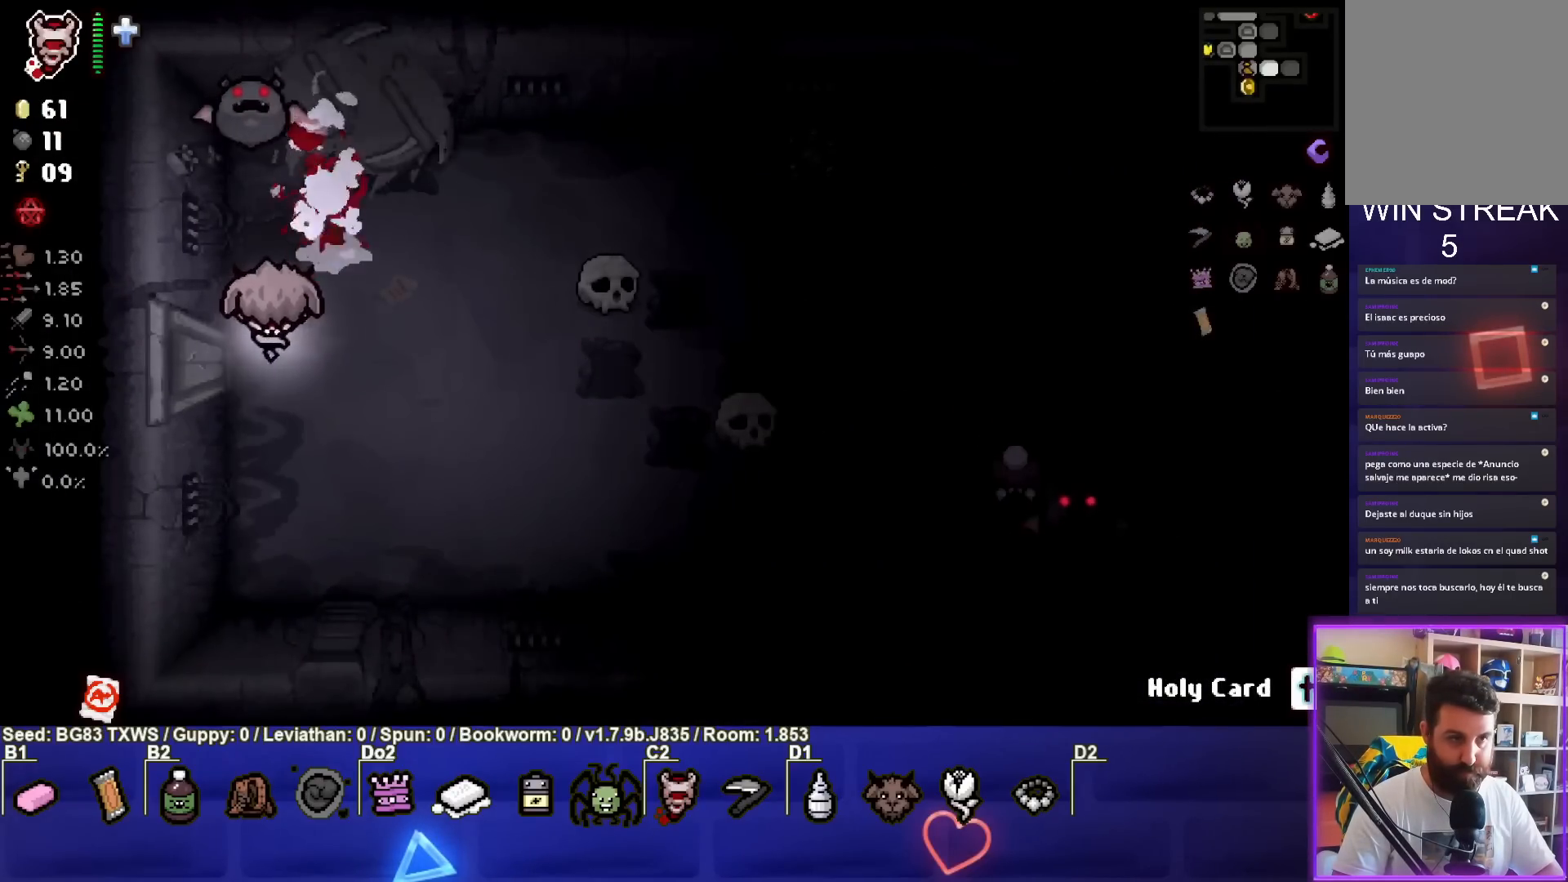
{"buttons": [], "left_stick": "center", "events": [[17, "TRIANGLE", "up"], [317, "left_stick", "down"], [450, "left_stick", "center"]]}
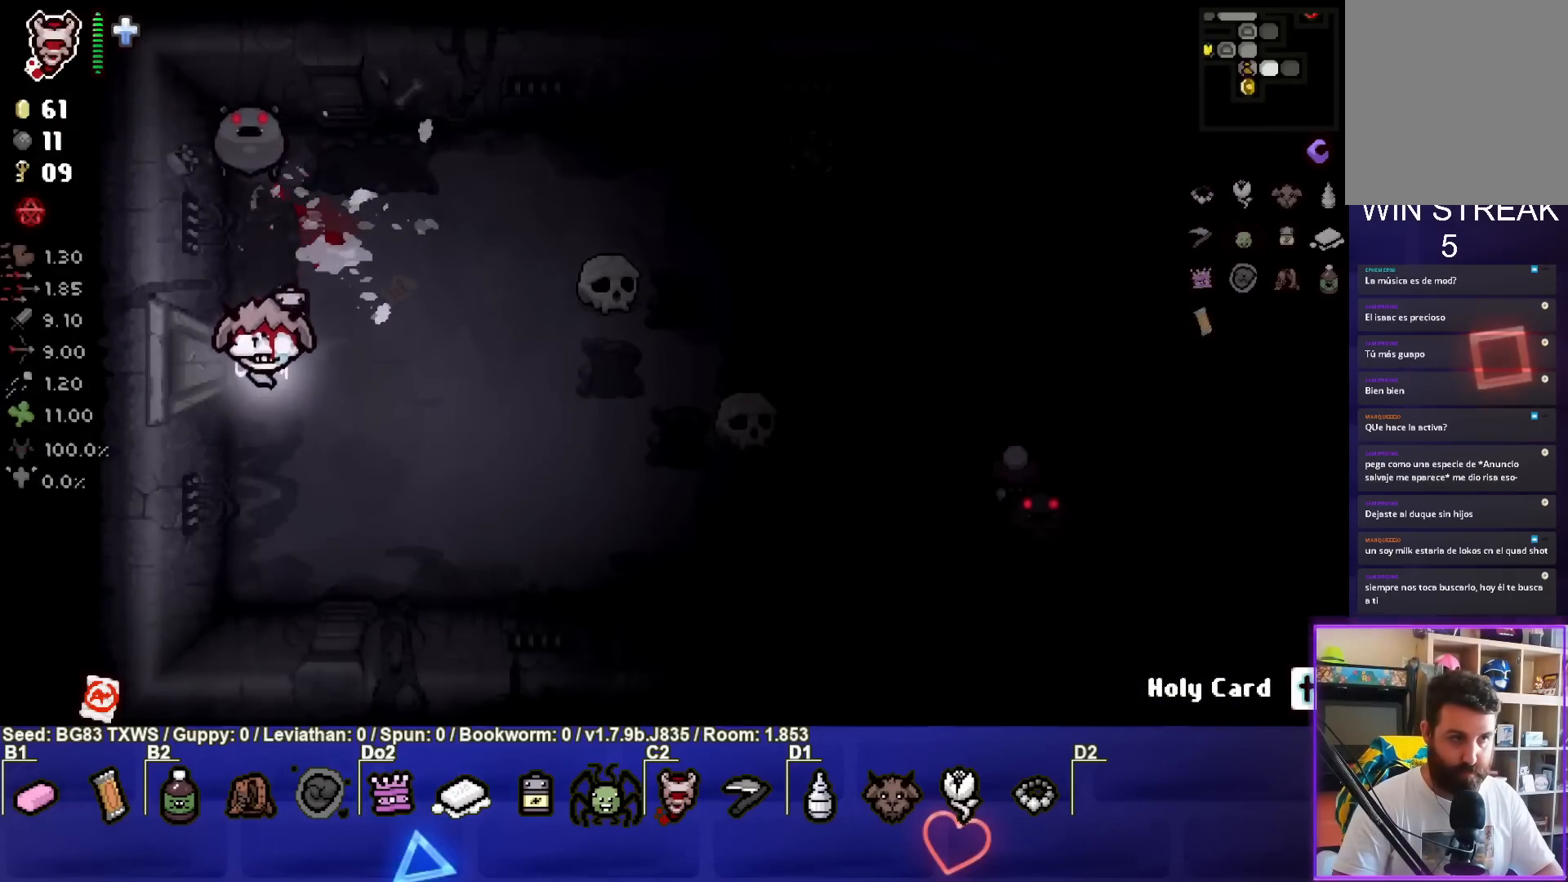
{"buttons": ["TRIANGLE"], "left_stick": "center", "events": [[50, "TRIANGLE", "down"]]}
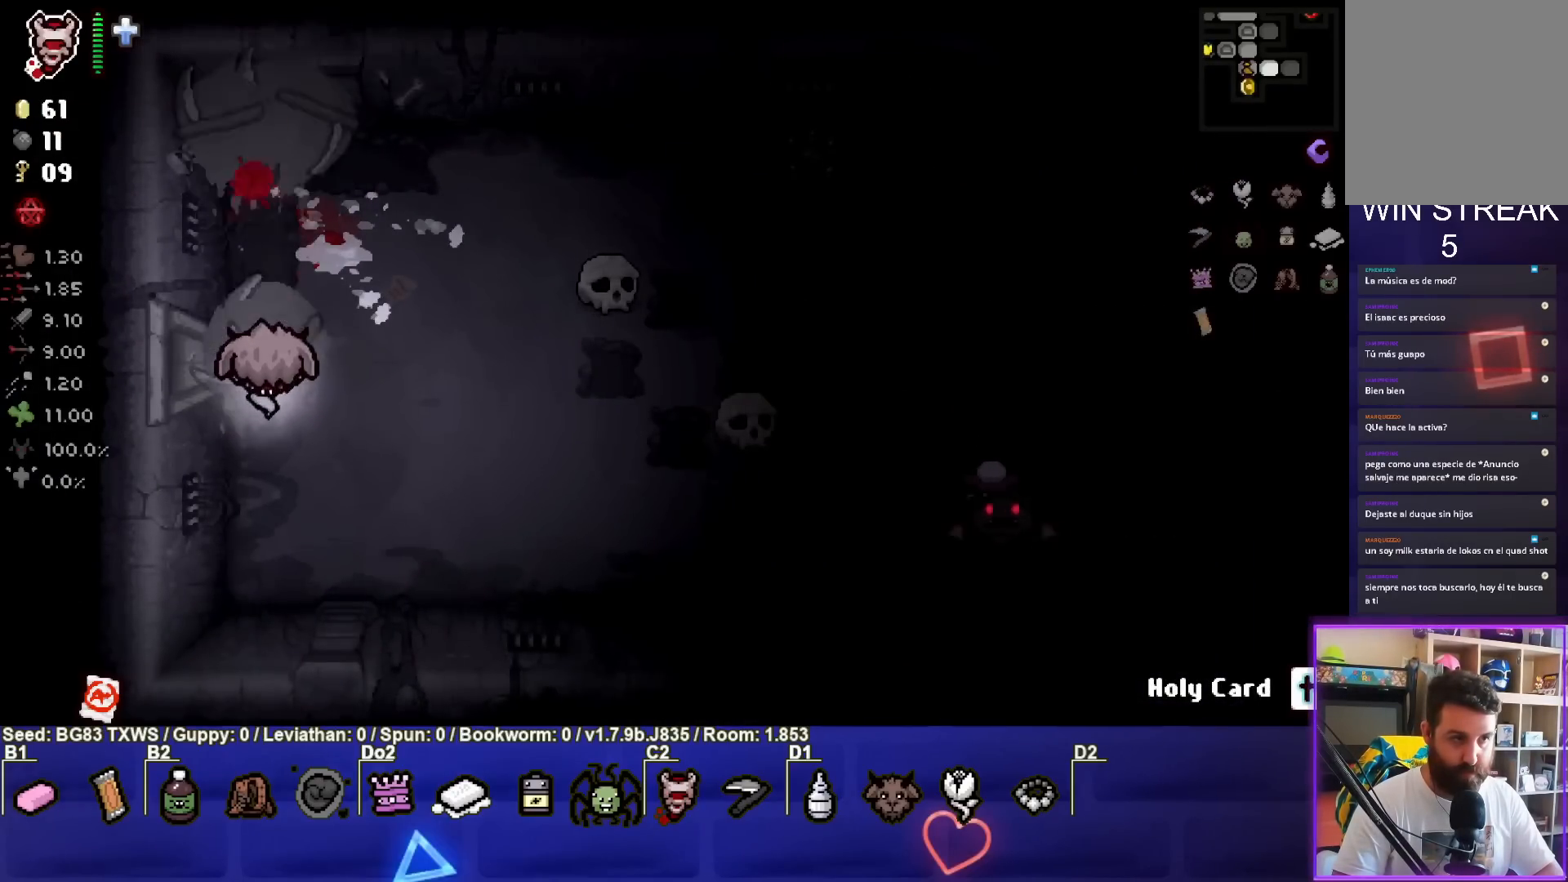
{"buttons": [], "left_stick": "right", "events": [[67, "TRIANGLE", "up"], [117, "left_stick", "down-right"], [283, "left_stick", "right"]]}
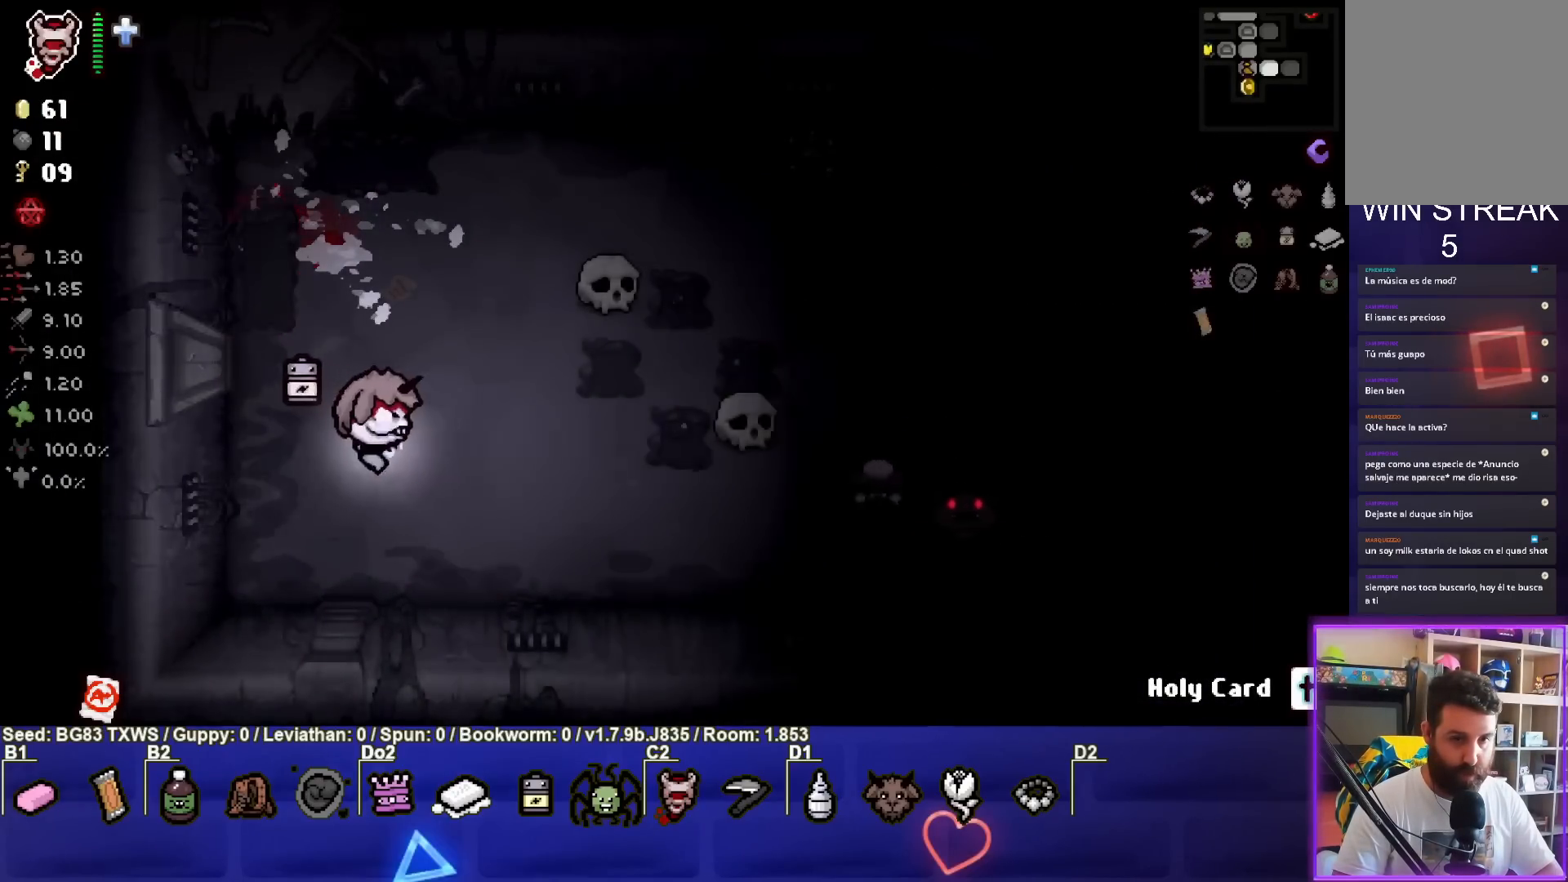
{"buttons": ["CIRCLE"], "left_stick": "center", "events": [[150, "CIRCLE", "down"], [317, "left_stick", "down-right"], [417, "left_stick", "center"]]}
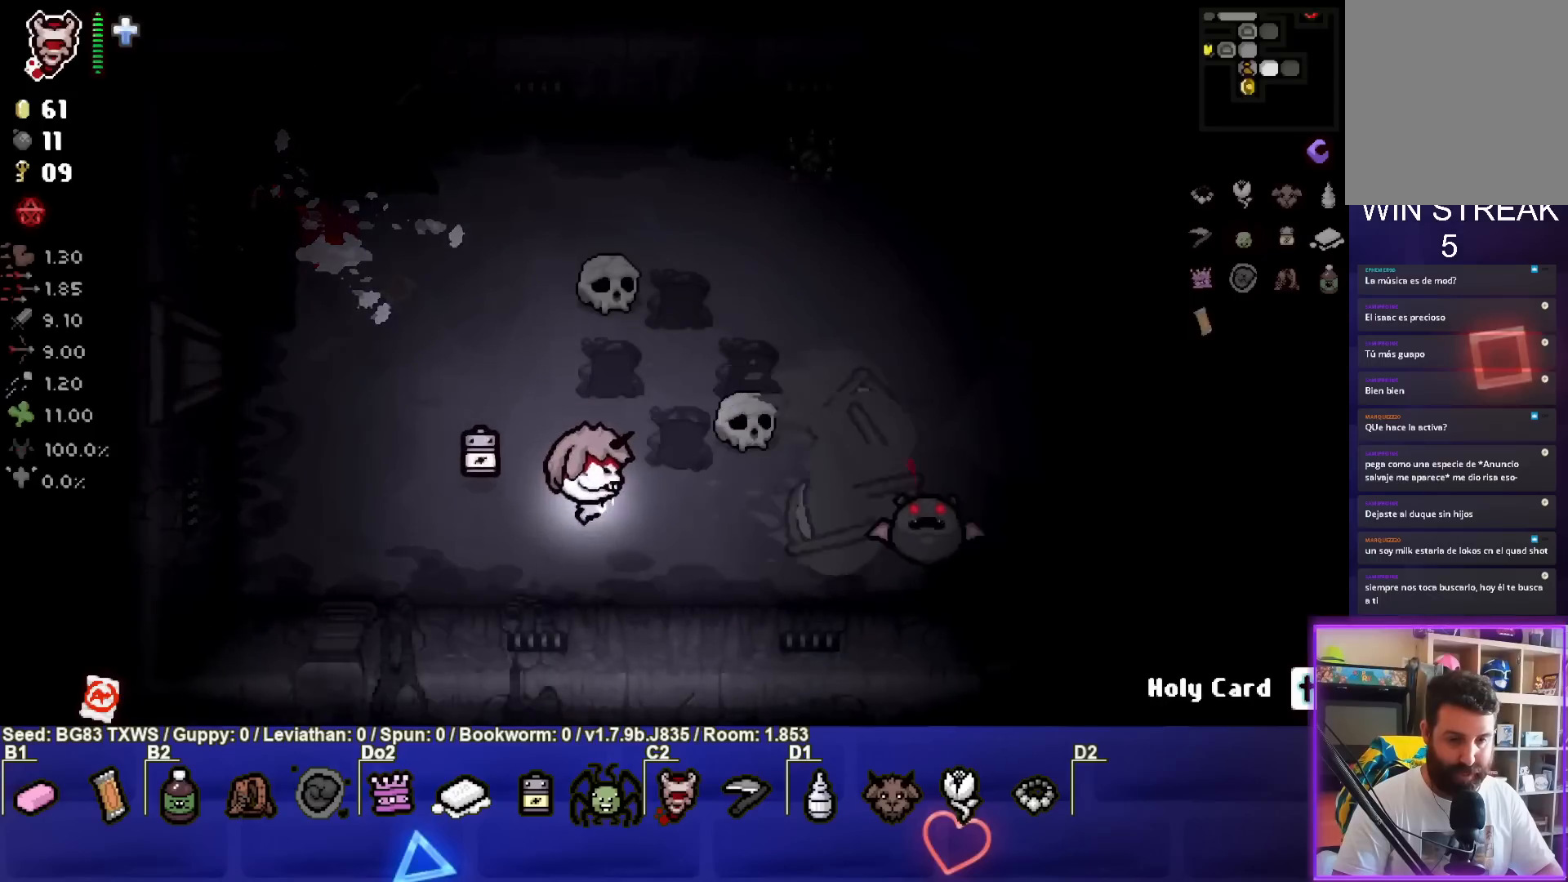
{"buttons": ["CIRCLE"], "left_stick": "center", "events": [[183, "left_stick", "left"], [250, "left_stick", "center"], [350, "left_stick", "right"], [467, "left_stick", "center"]]}
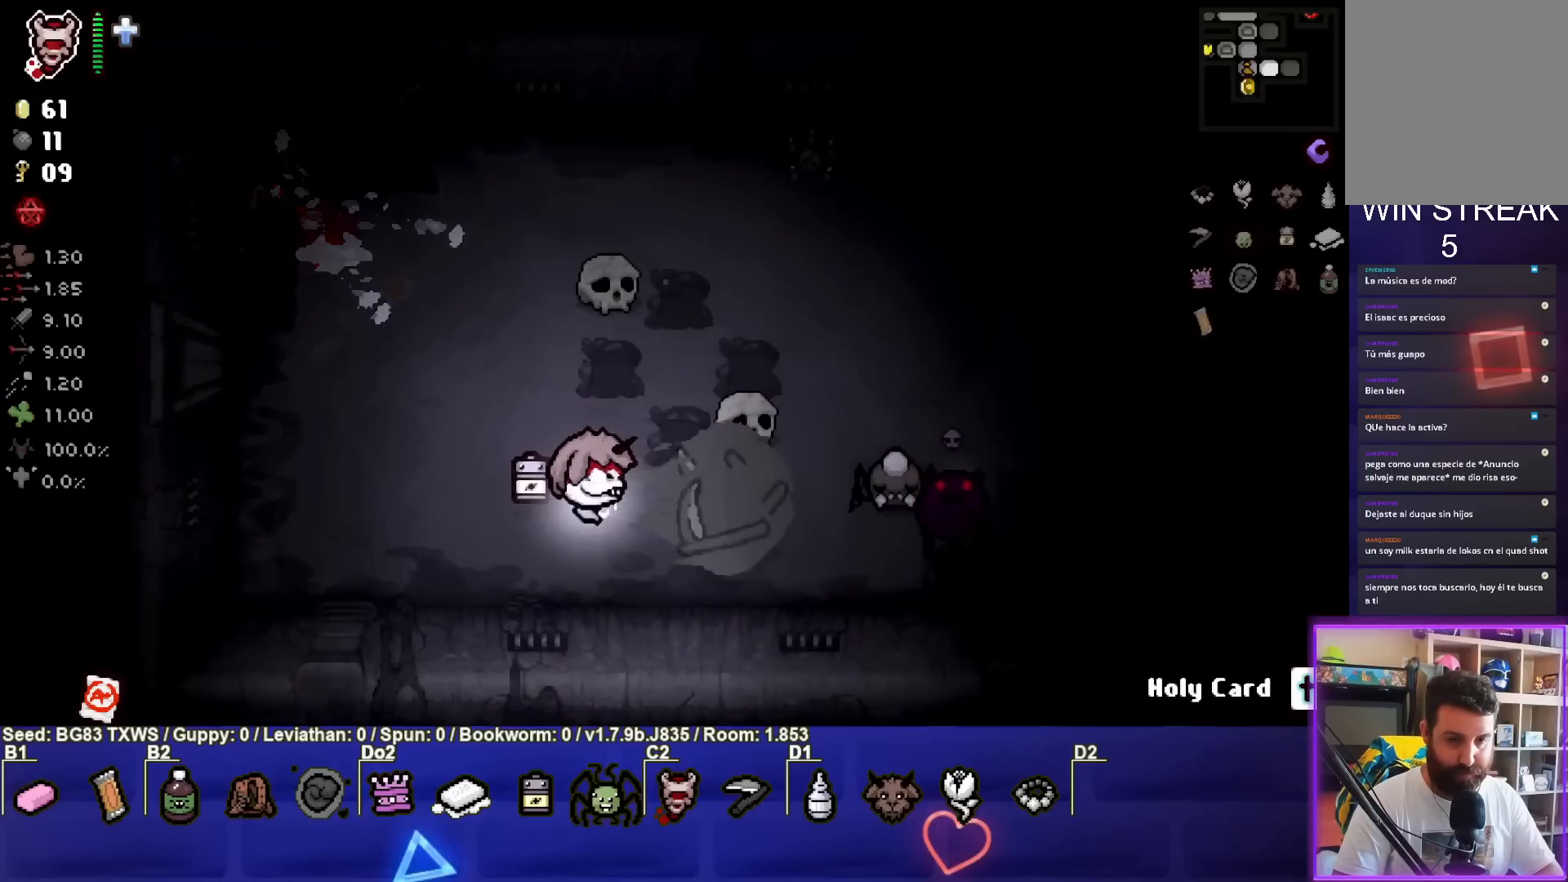
{"buttons": ["CIRCLE"], "left_stick": "center", "events": [[50, "left_stick", "left"], [200, "left_stick", "center"], [283, "left_stick", "left"], [400, "left_stick", "center"]]}
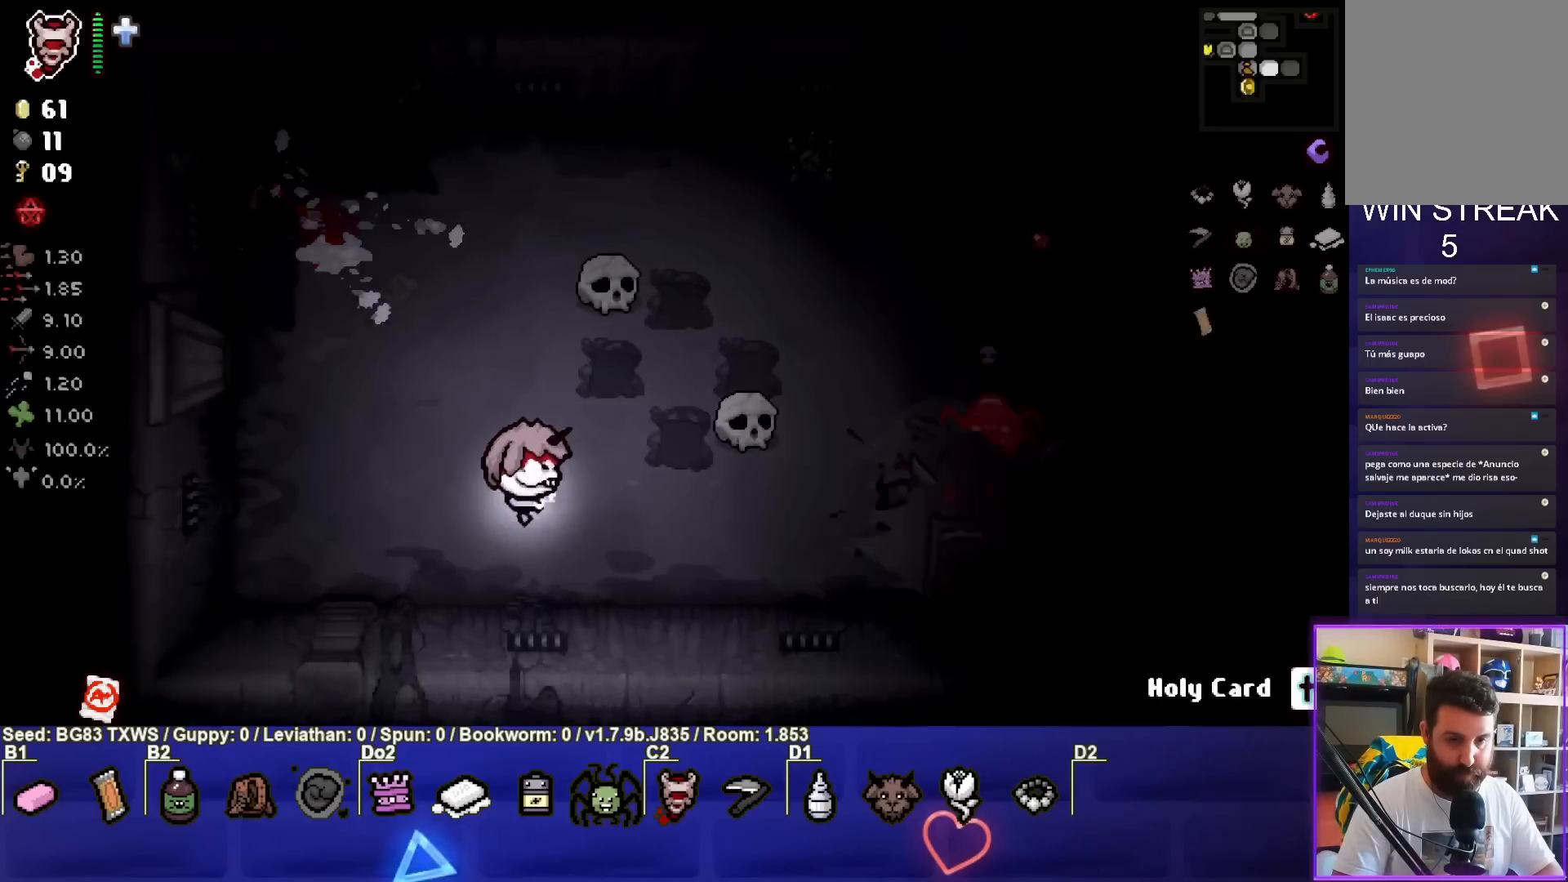
{"buttons": [], "left_stick": "center", "events": [[17, "left_stick", "up"], [117, "left_stick", "center"], [283, "left_stick", "up"], [300, "CIRCLE", "up"], [417, "left_stick", "center"]]}
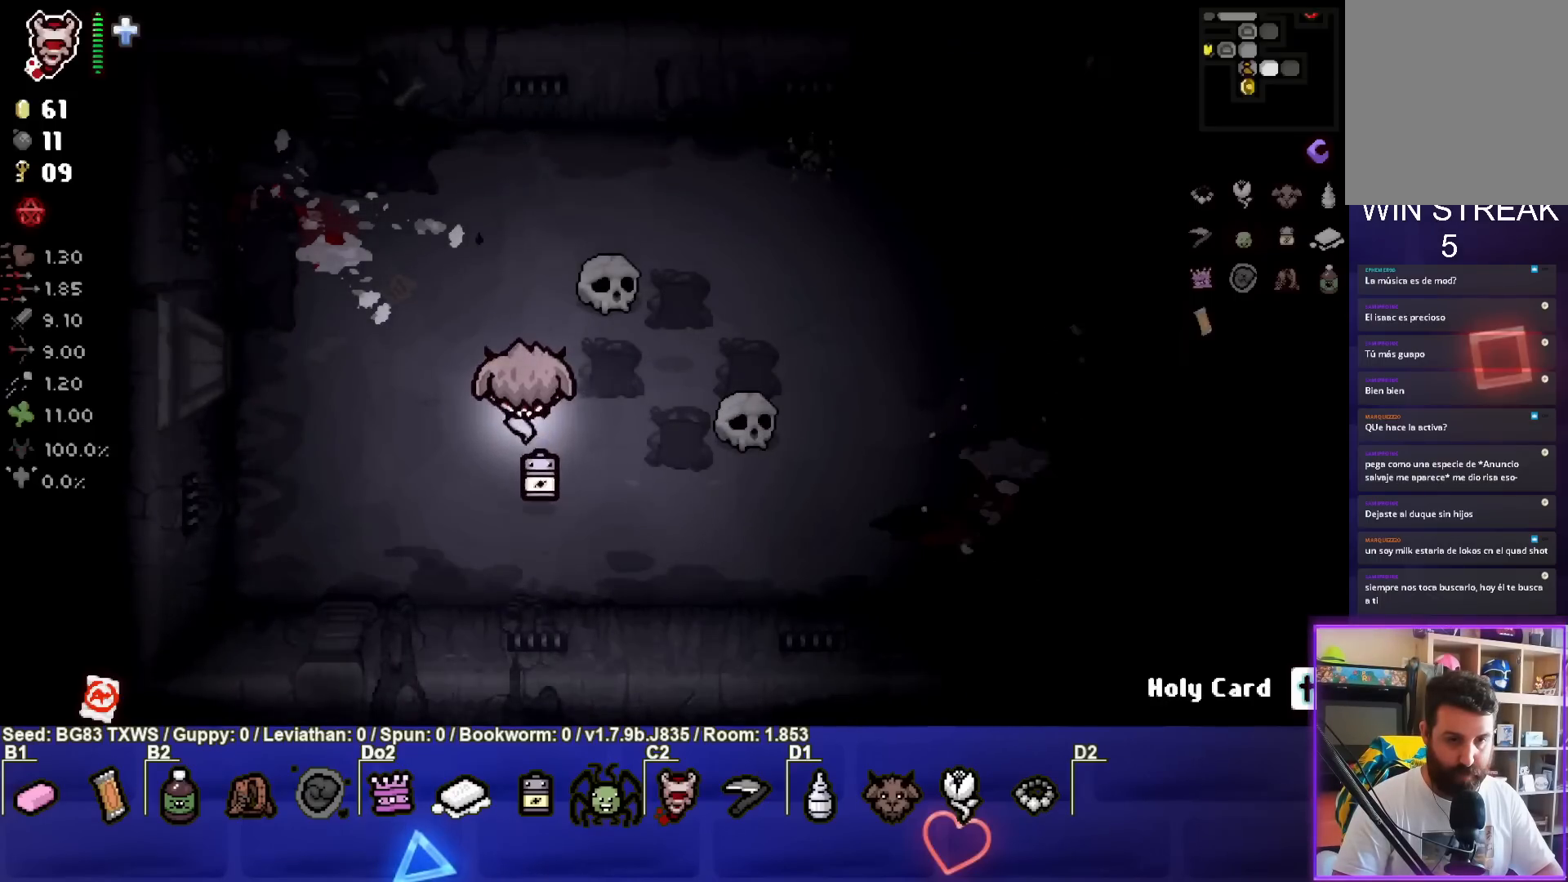
{"buttons": [], "left_stick": "up-right", "events": [[83, "left_stick", "right"], [233, "left_stick", "up-right"]]}
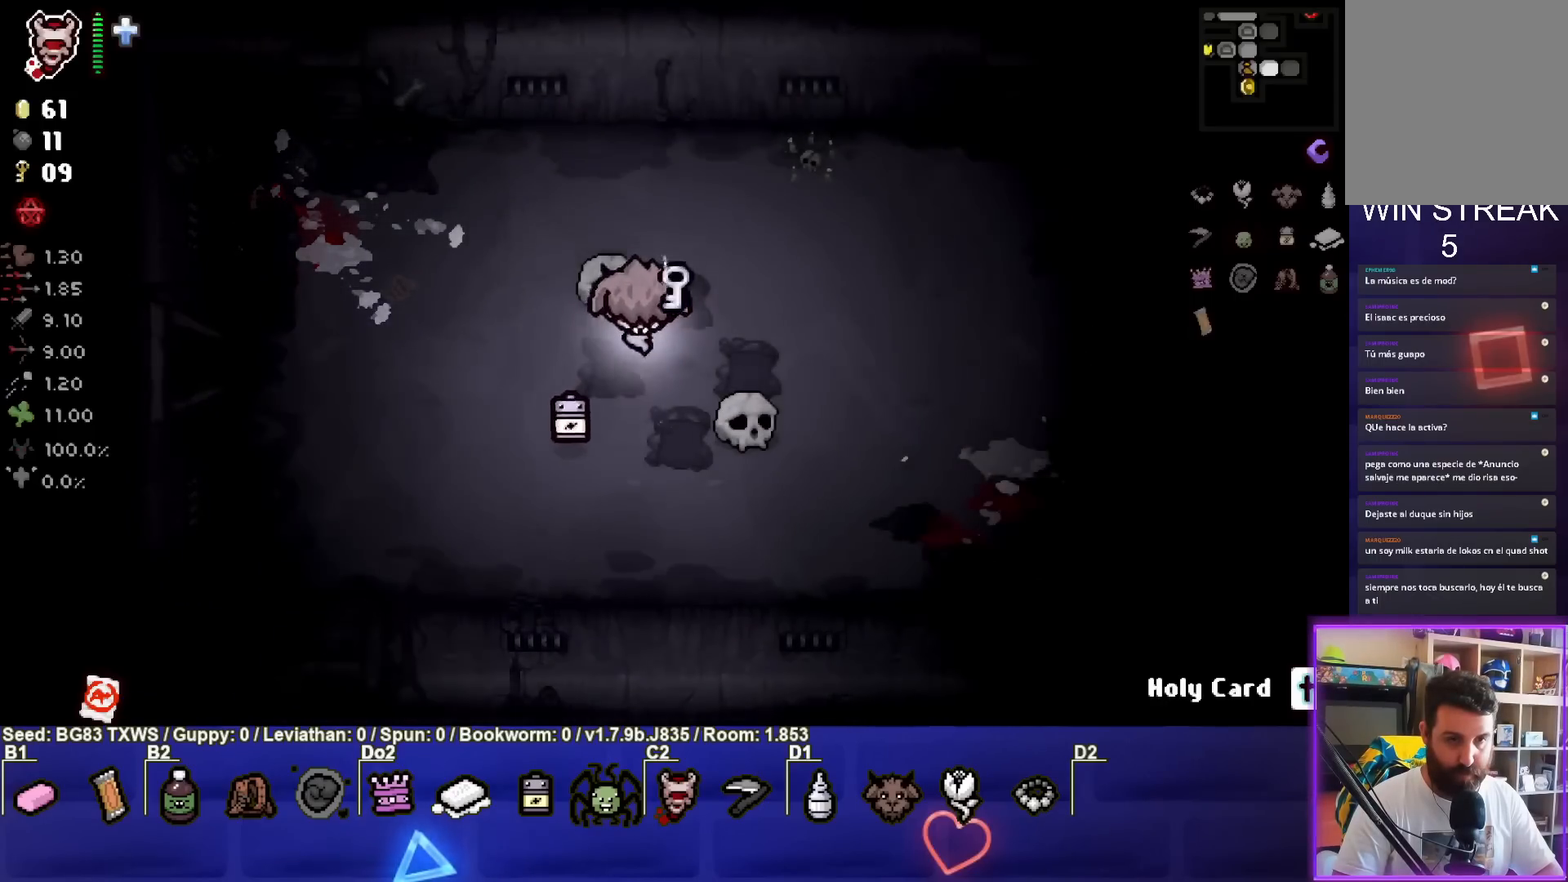
{"buttons": ["L1"], "left_stick": "down", "events": [[33, "left_stick", "up"], [417, "left_stick", "center"], [483, "left_stick", "down"], [500, "L1", "down"]]}